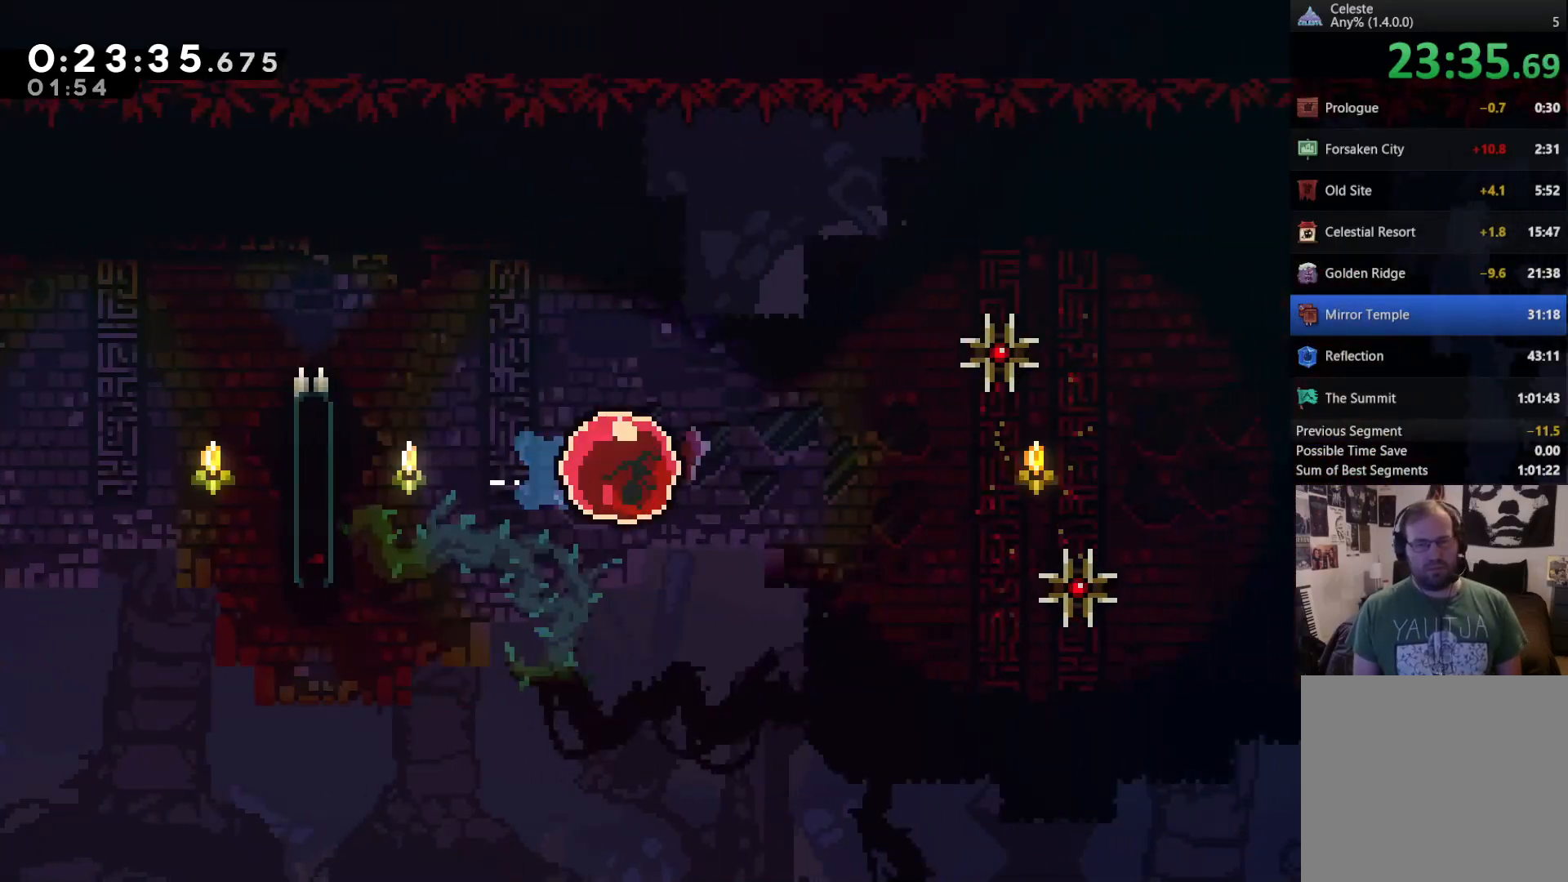
Gameplay with a controller (Xbox layout); each line is a JSON object with the inputs held at the frame after it. "events" lists button and stick changes between this image and that frame as [ms after this image, input, new state], when the widget could be followed in between. Not read: L3.
{"buttons": ["DPAD_RIGHT"], "left_stick": "center", "right_stick": "center", "events": []}
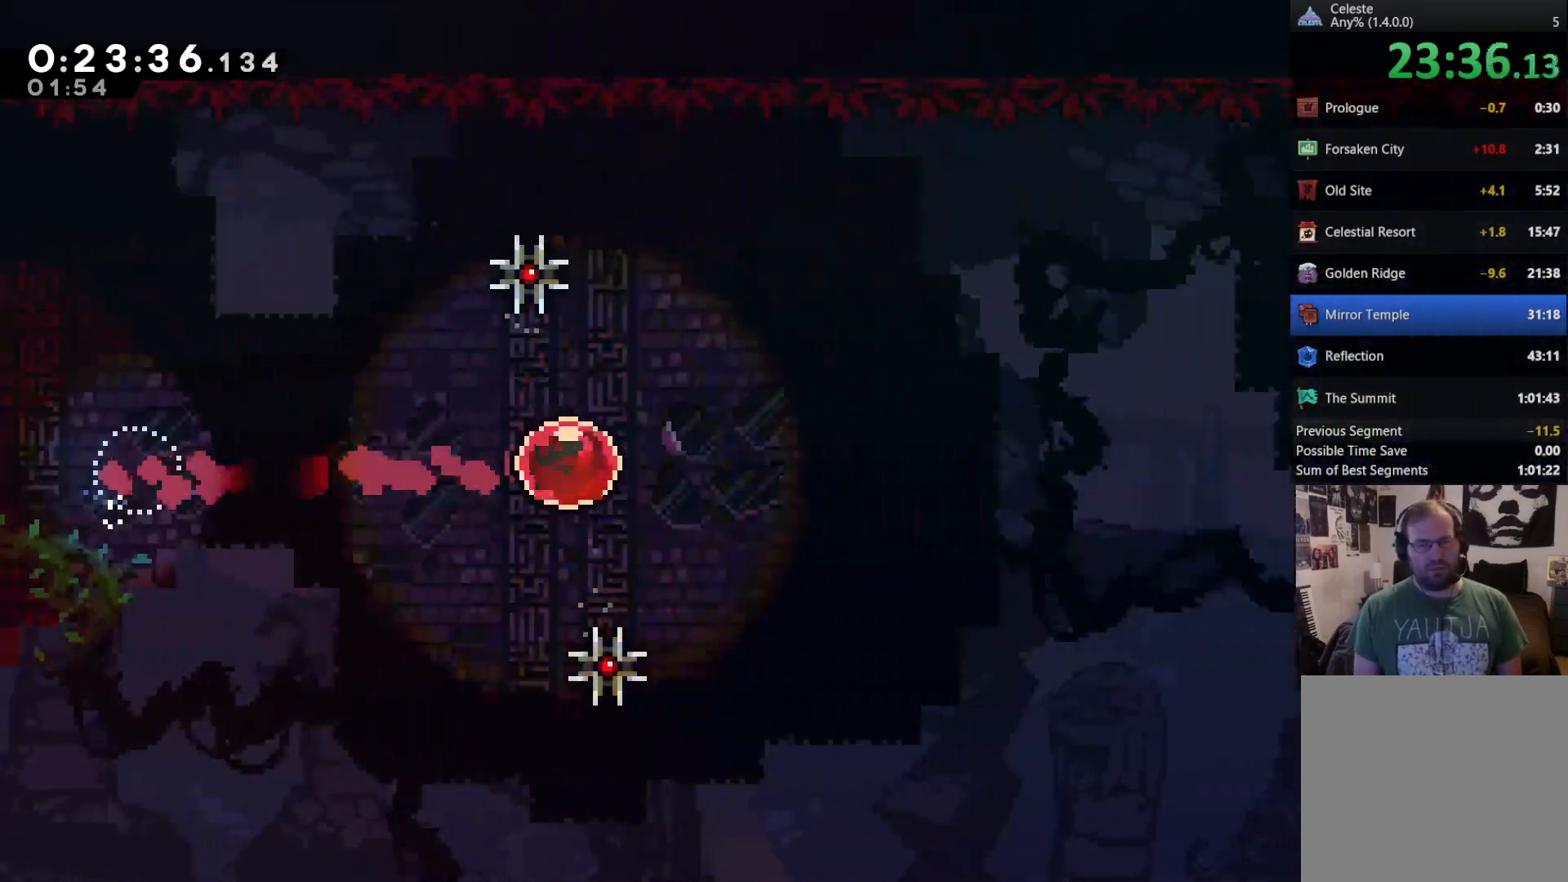
{"buttons": ["DPAD_RIGHT"], "left_stick": "center", "right_stick": "center", "events": []}
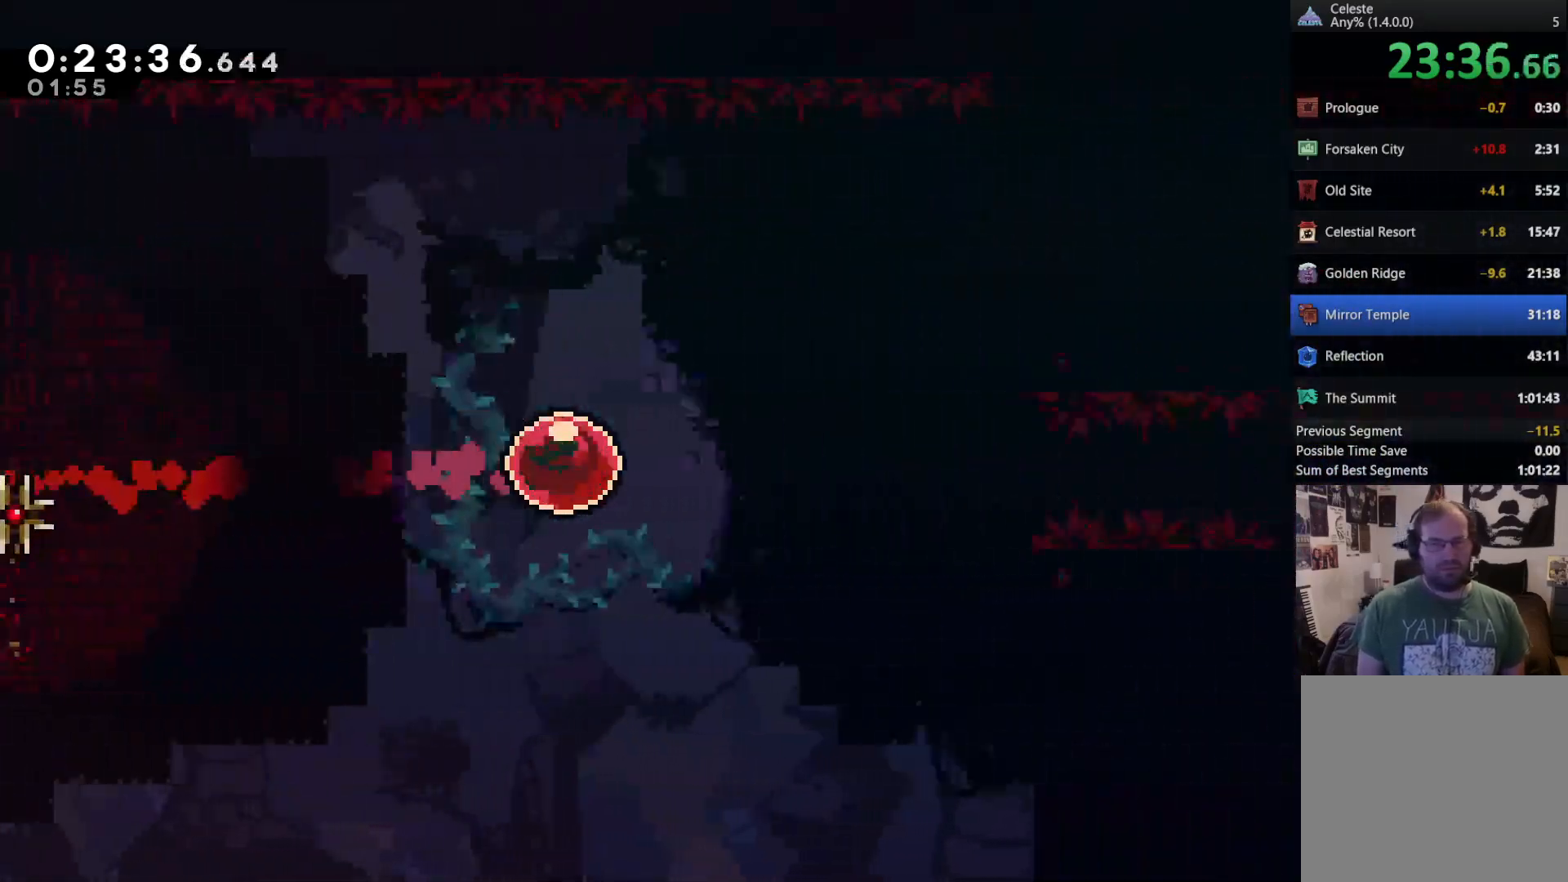
{"buttons": [], "left_stick": "center", "right_stick": "center", "events": [[333, "DPAD_RIGHT", "up"]]}
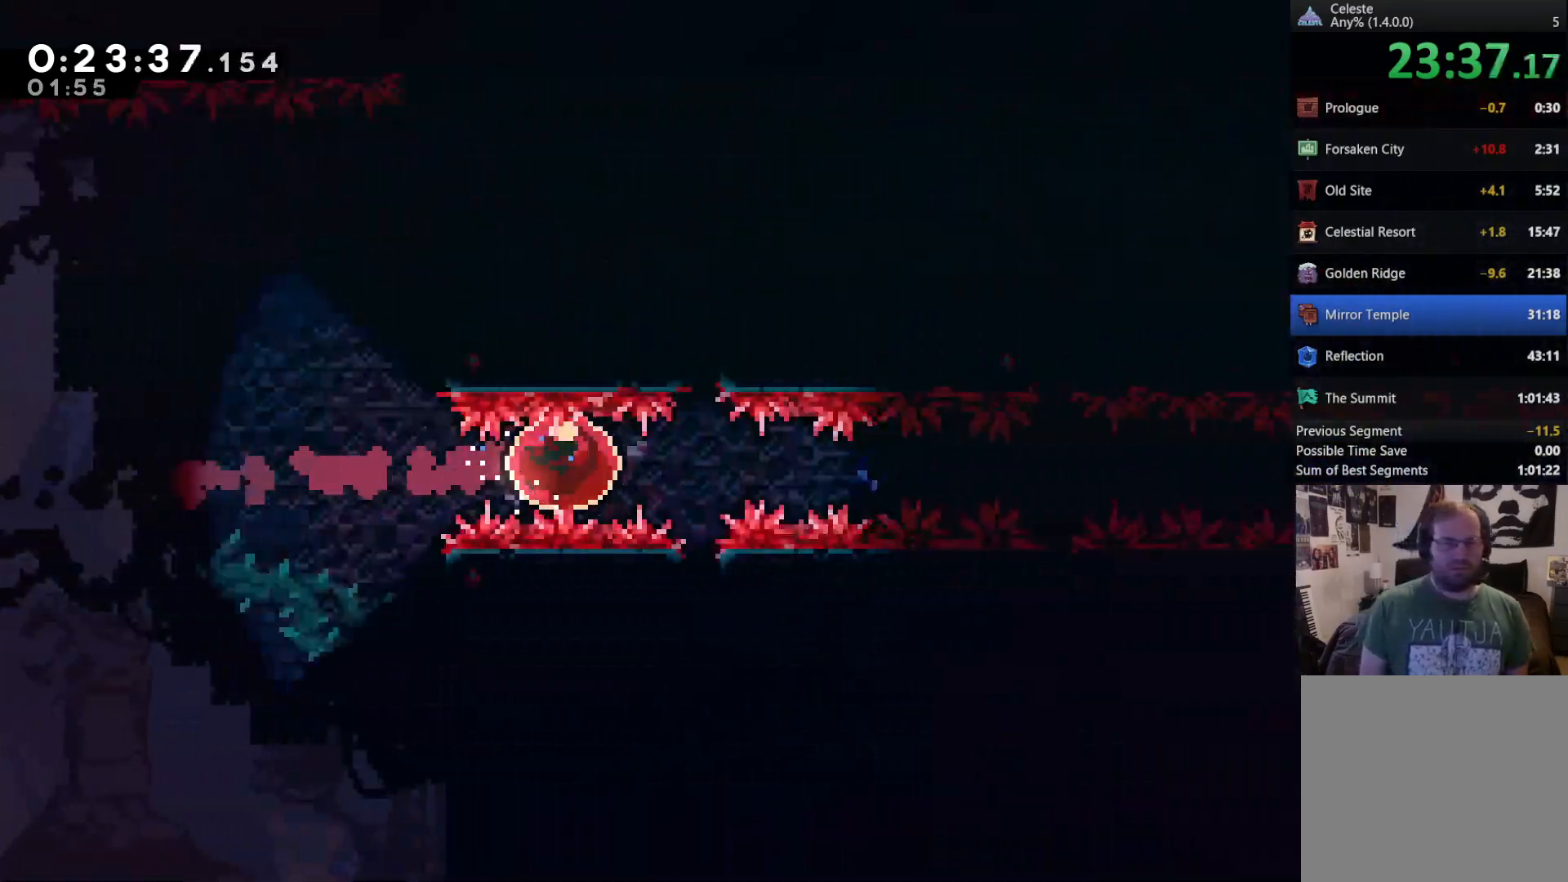
{"buttons": [], "left_stick": "center", "right_stick": "center", "events": []}
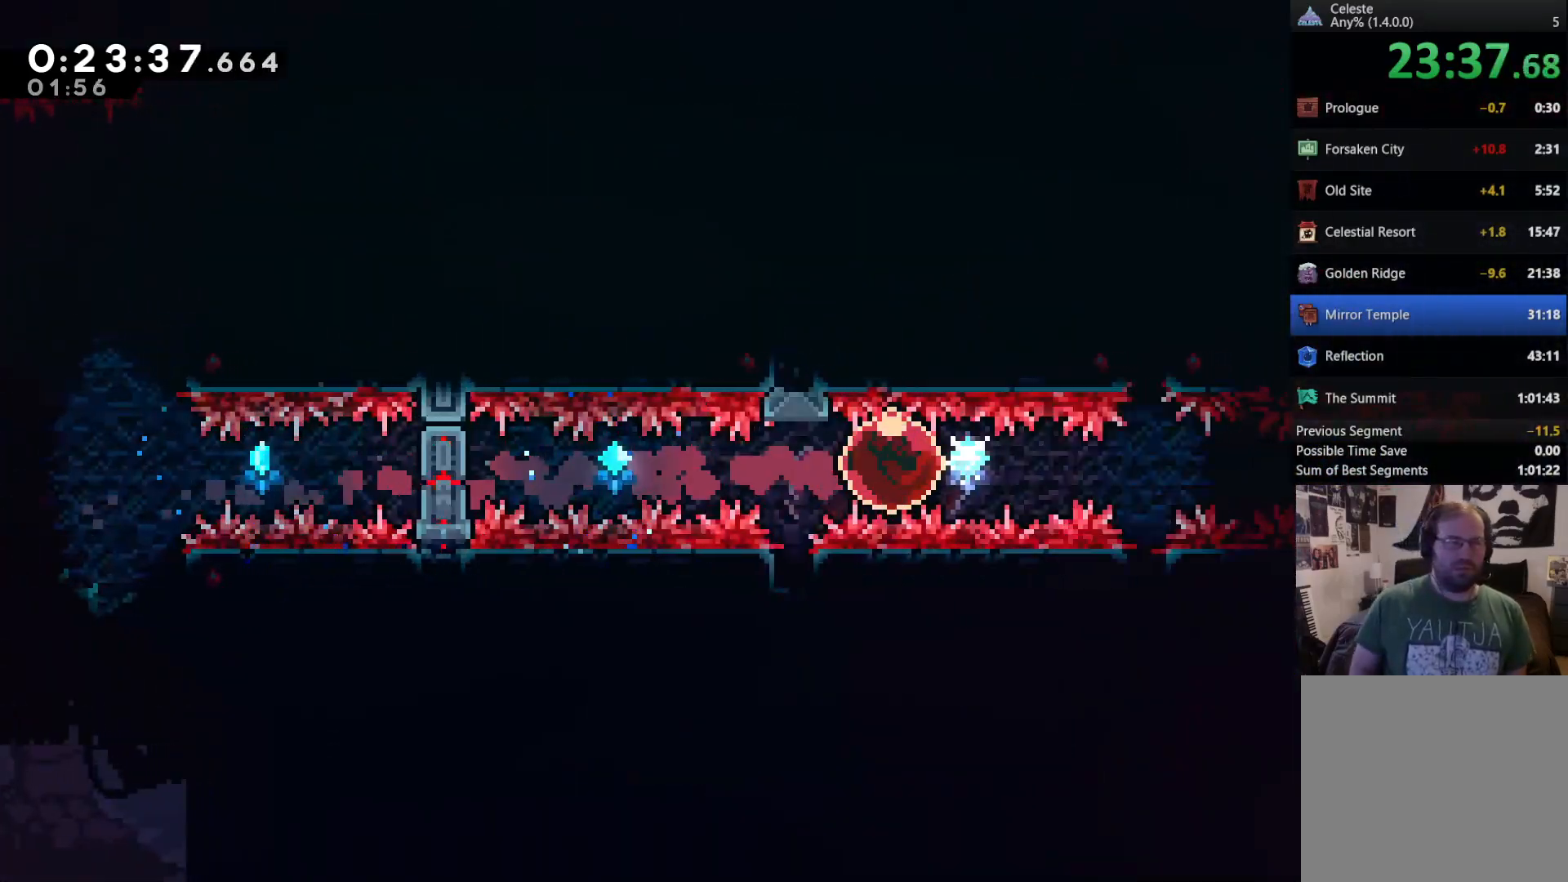
{"buttons": [], "left_stick": "center", "right_stick": "center", "events": []}
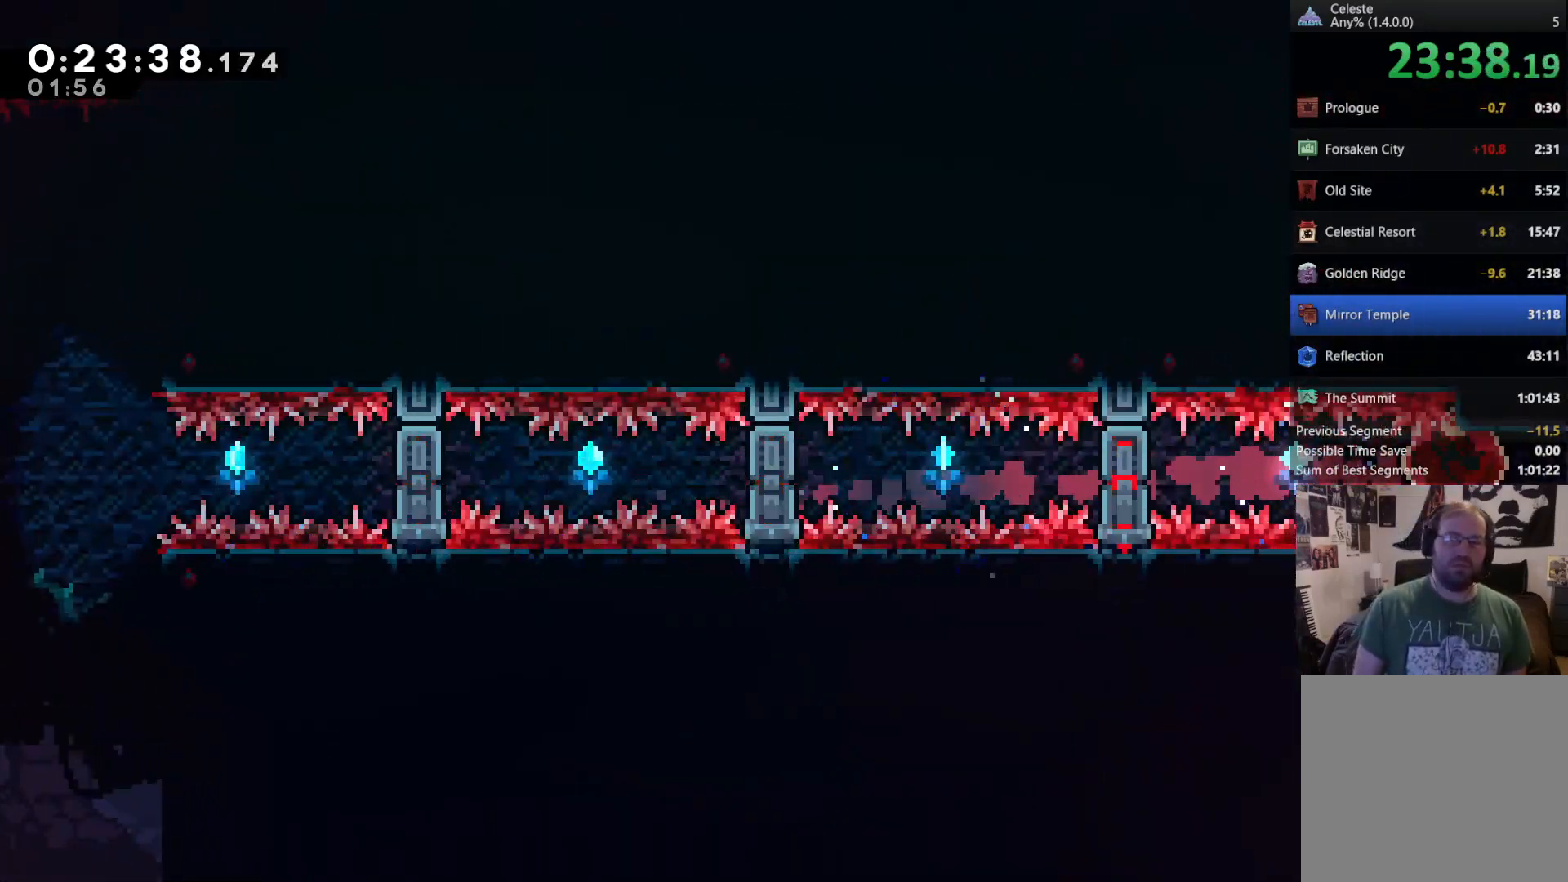
{"buttons": [], "left_stick": "center", "right_stick": "center", "events": []}
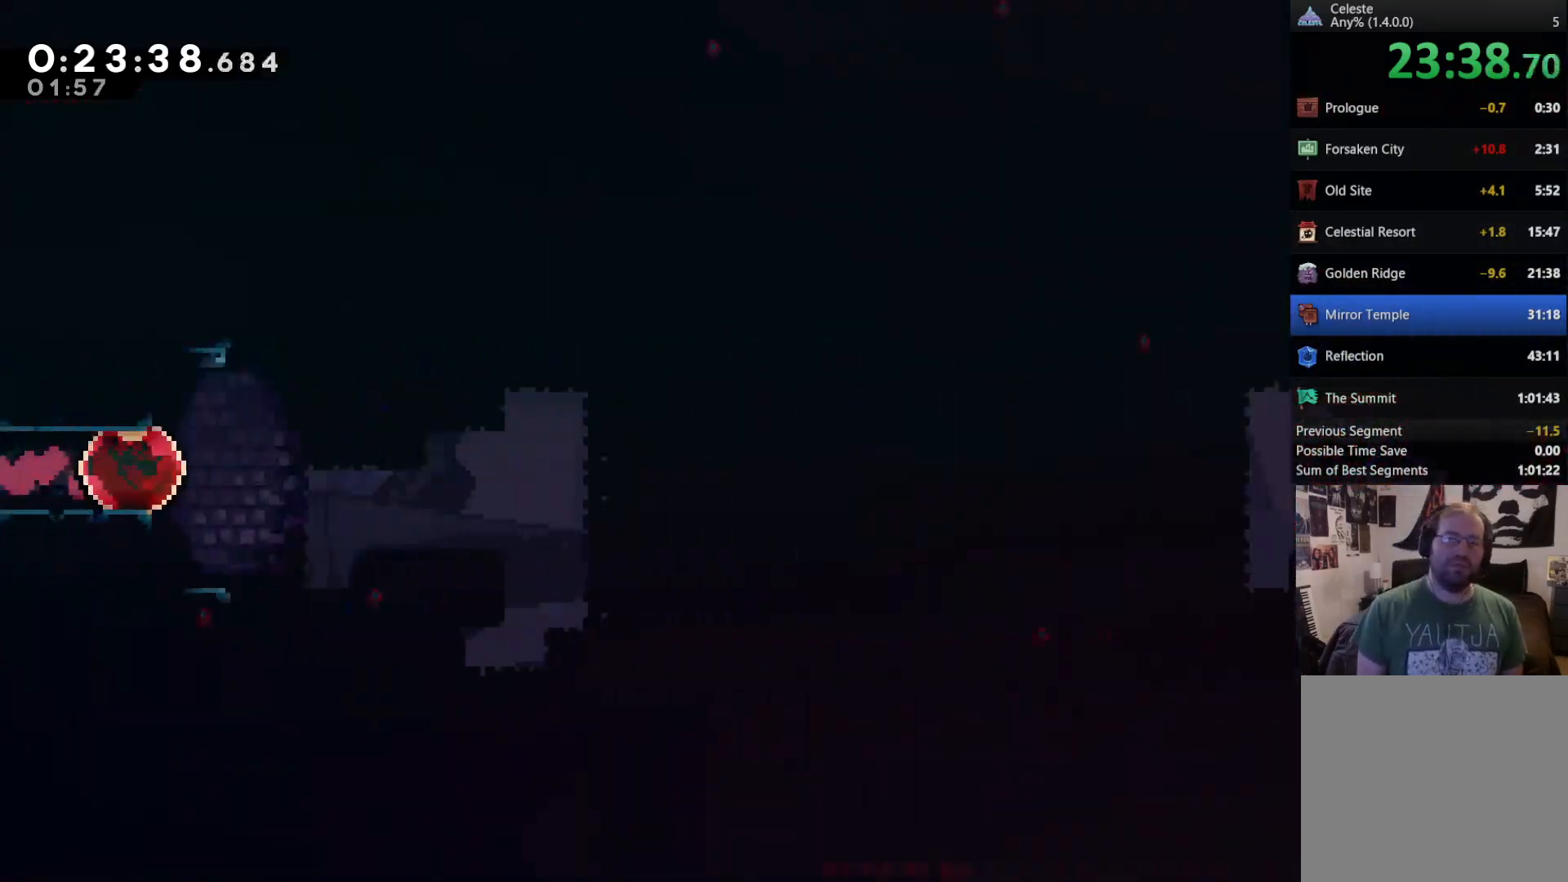
{"buttons": ["DPAD_RIGHT"], "left_stick": "center", "right_stick": "center", "events": [[467, "DPAD_RIGHT", "down"]]}
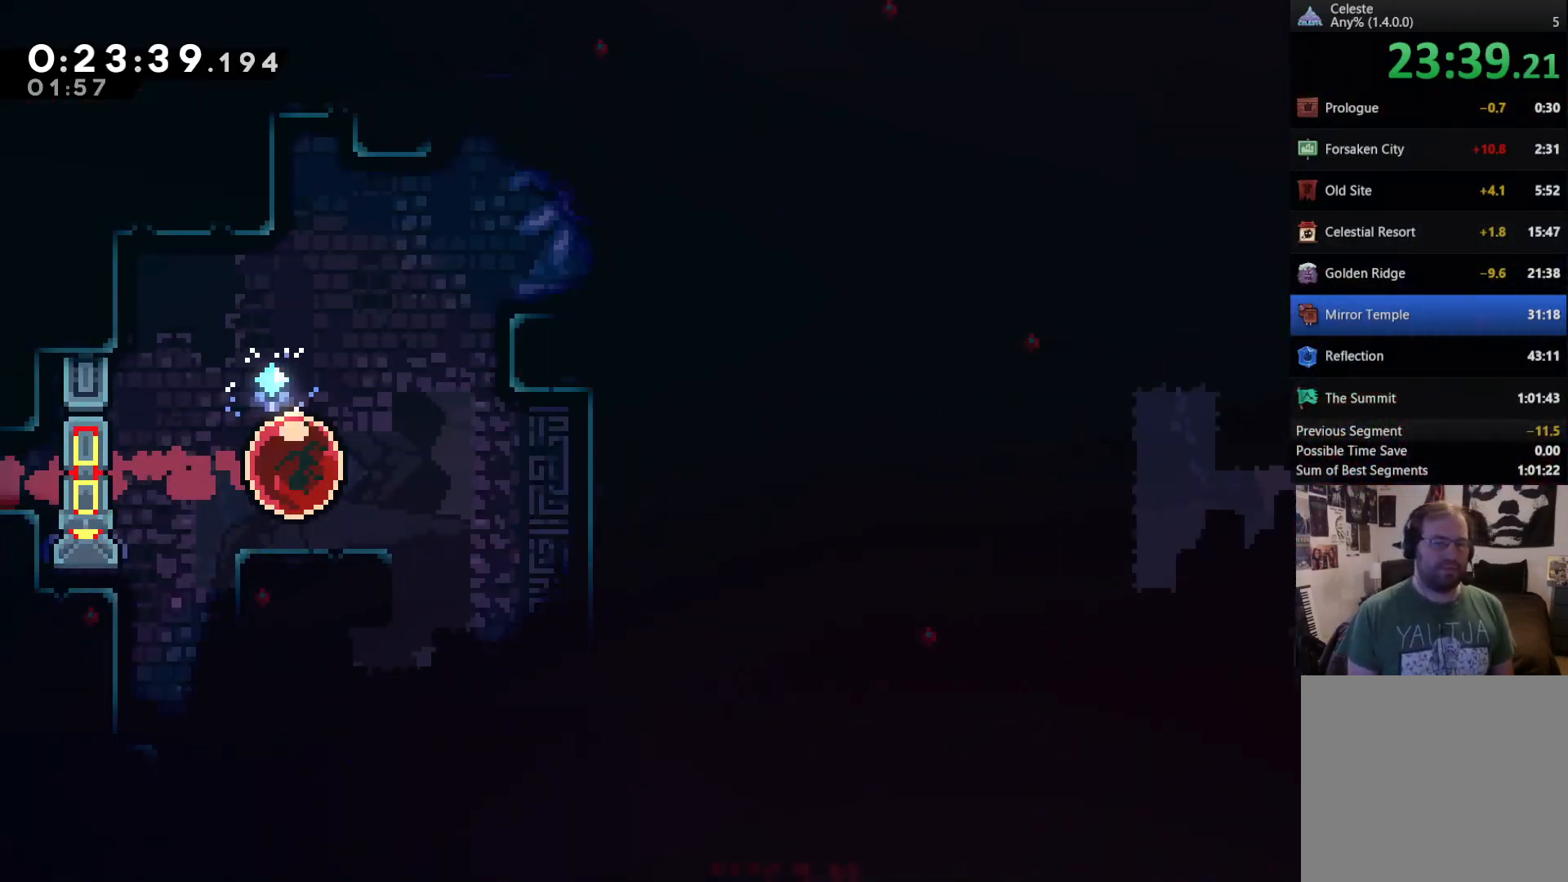
{"buttons": ["DPAD_UP"], "left_stick": "center", "right_stick": "center", "events": [[200, "DPAD_UP", "down"], [233, "DPAD_RIGHT", "up"], [300, "X", "down"], [367, "X", "up"]]}
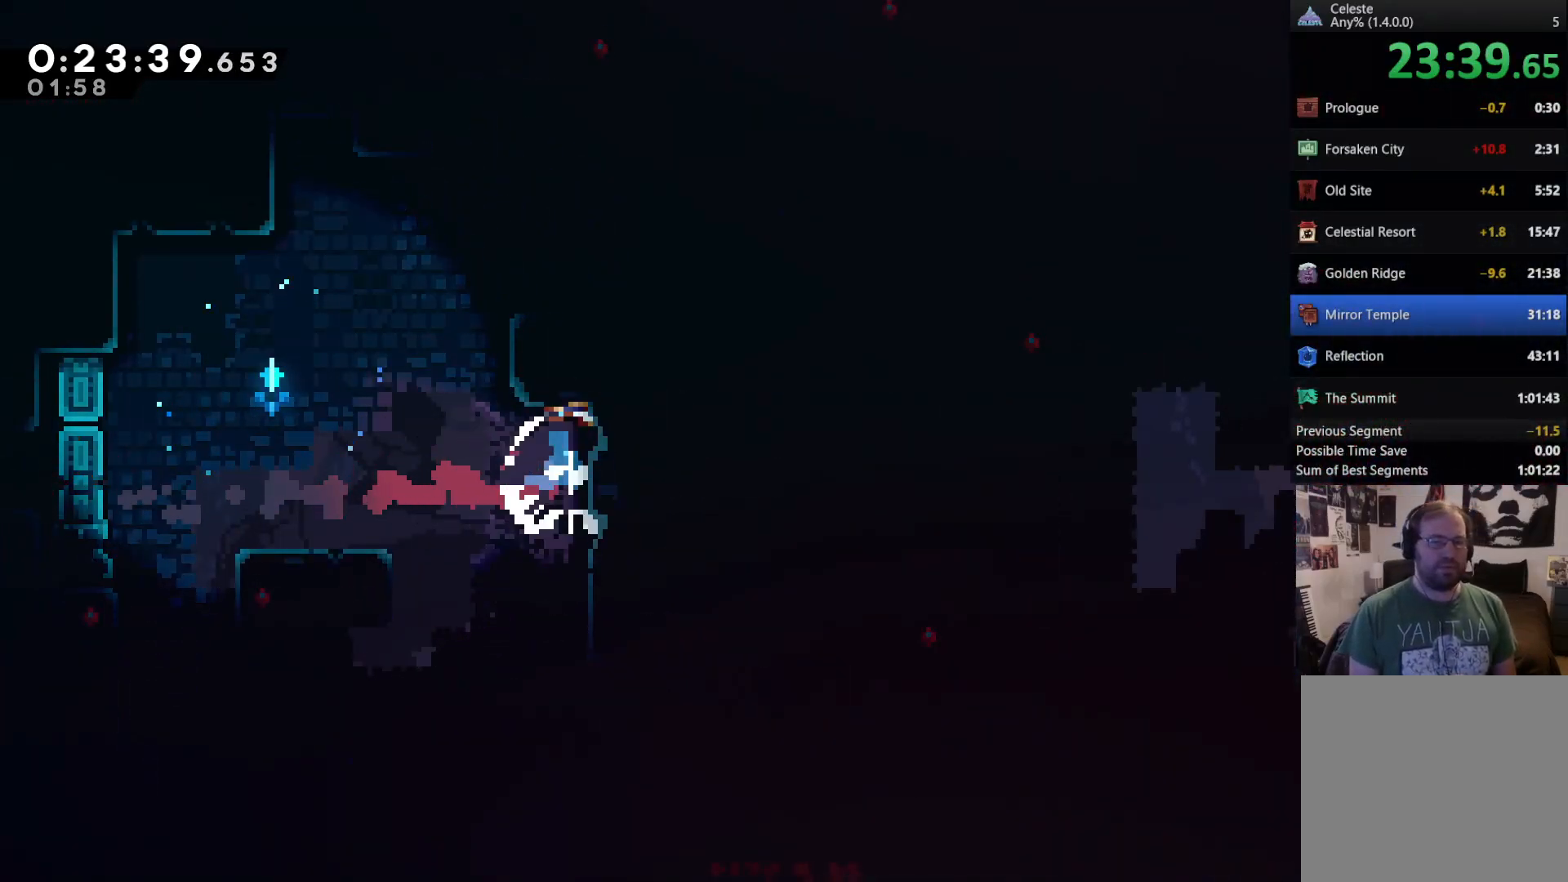
{"buttons": ["R2", "DPAD_UP", "DPAD_LEFT"], "left_stick": "center", "right_stick": "center", "events": [[50, "DPAD_LEFT", "down"], [67, "DPAD_UP", "up"], [250, "DPAD_UP", "down"], [250, "R2", "down"]]}
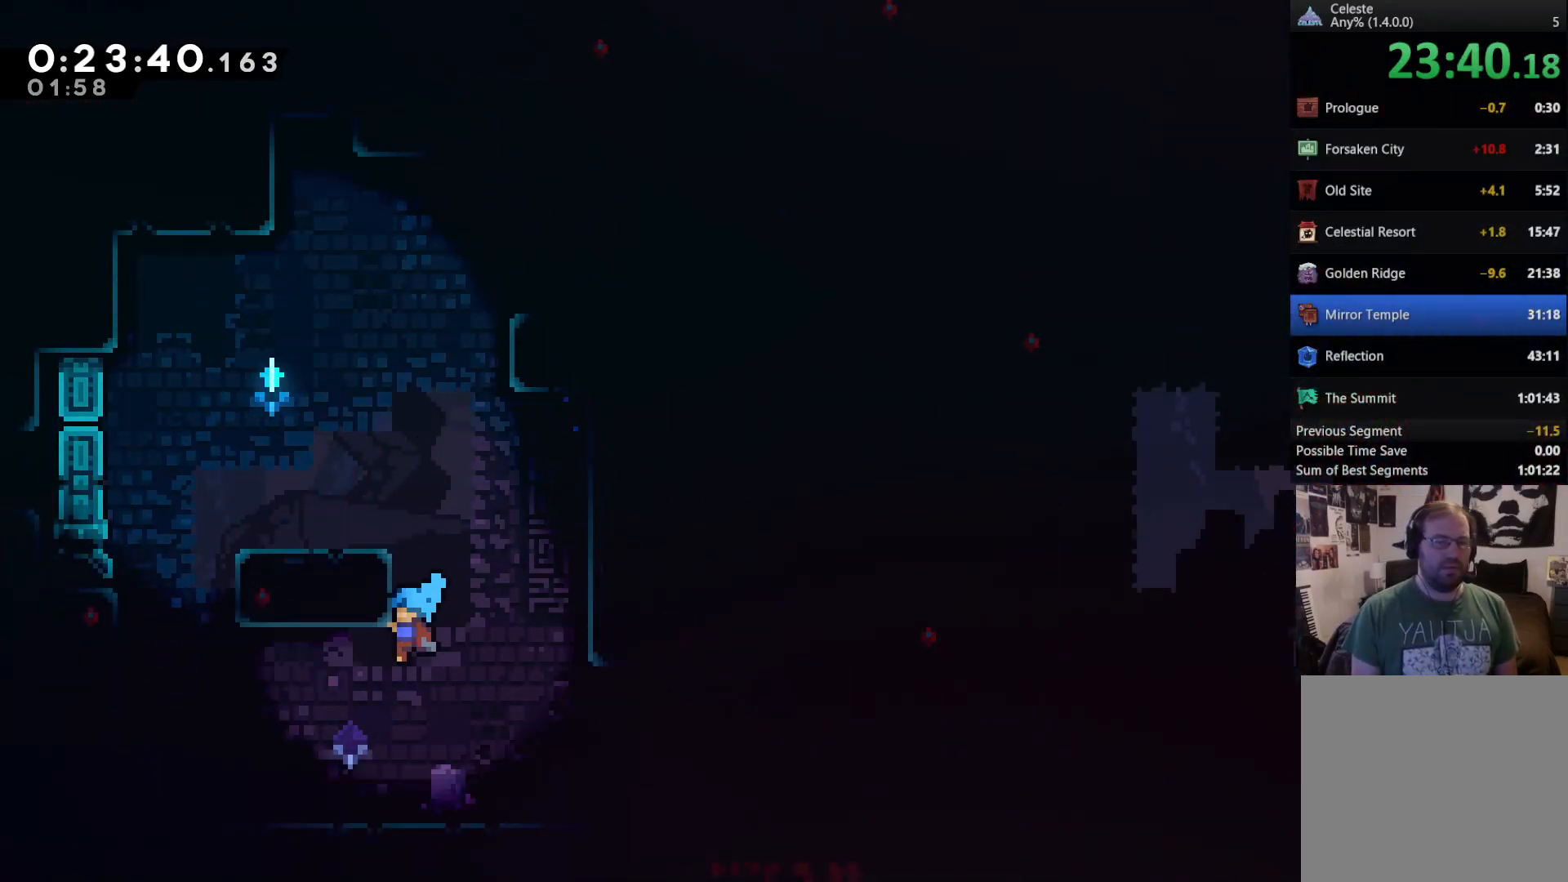
{"buttons": ["R2", "DPAD_LEFT"], "left_stick": "center", "right_stick": "center", "events": [[67, "DPAD_LEFT", "up"], [400, "DPAD_LEFT", "down"], [500, "DPAD_UP", "up"]]}
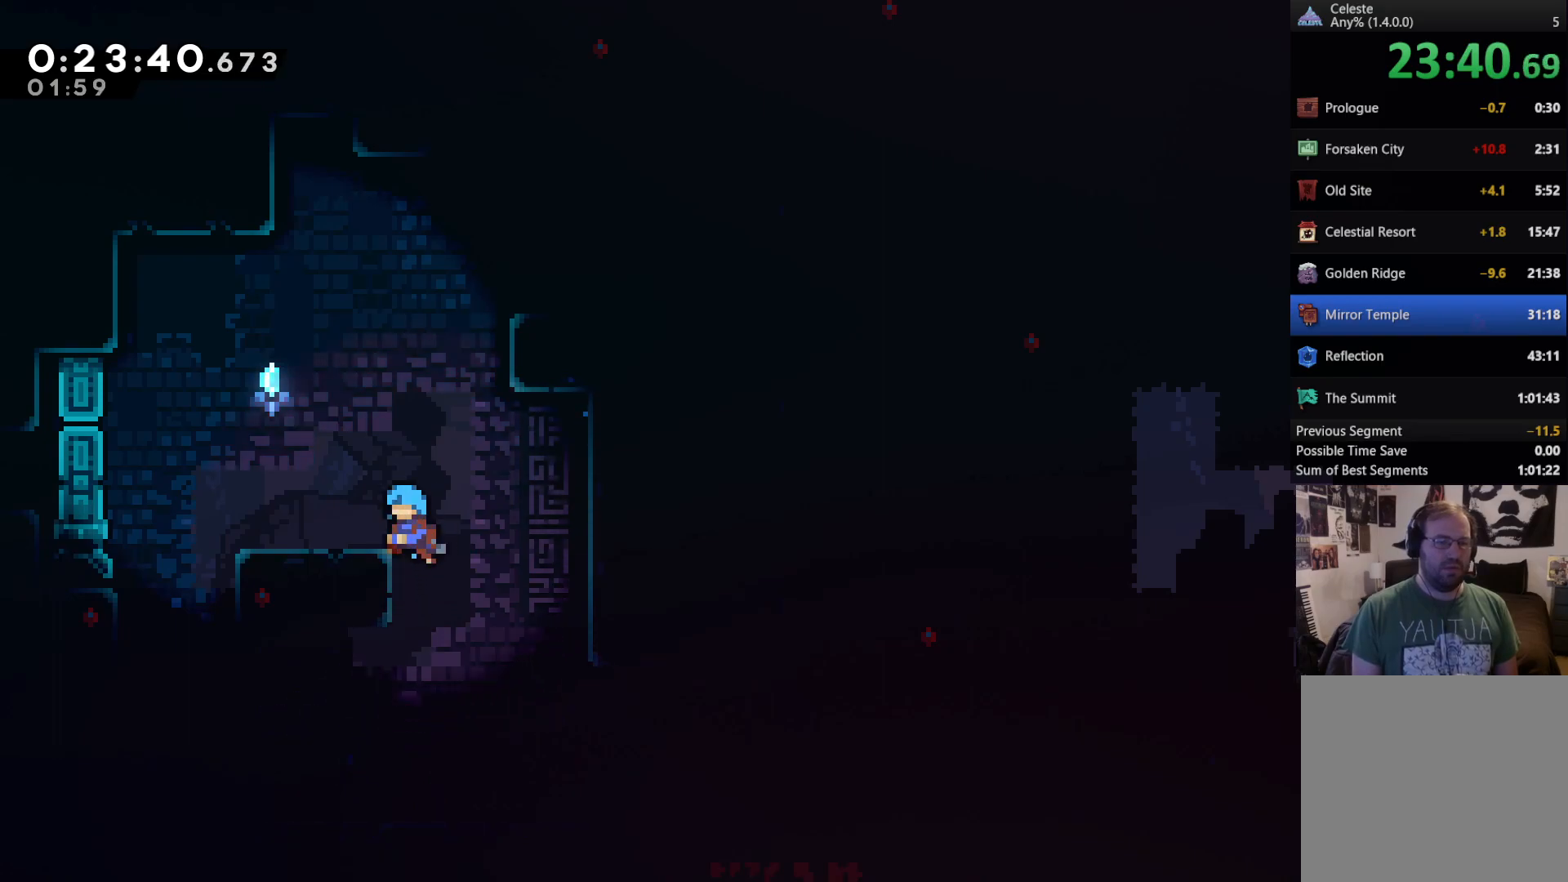
{"buttons": ["X", "DPAD_UP", "DPAD_RIGHT"], "left_stick": "center", "right_stick": "center", "events": [[83, "DPAD_UP", "down"], [167, "R2", "up"], [200, "DPAD_LEFT", "up"], [200, "DPAD_UP", "up"], [267, "A", "down"], [333, "DPAD_RIGHT", "down"], [333, "DPAD_UP", "down"], [433, "A", "up"], [467, "X", "down"]]}
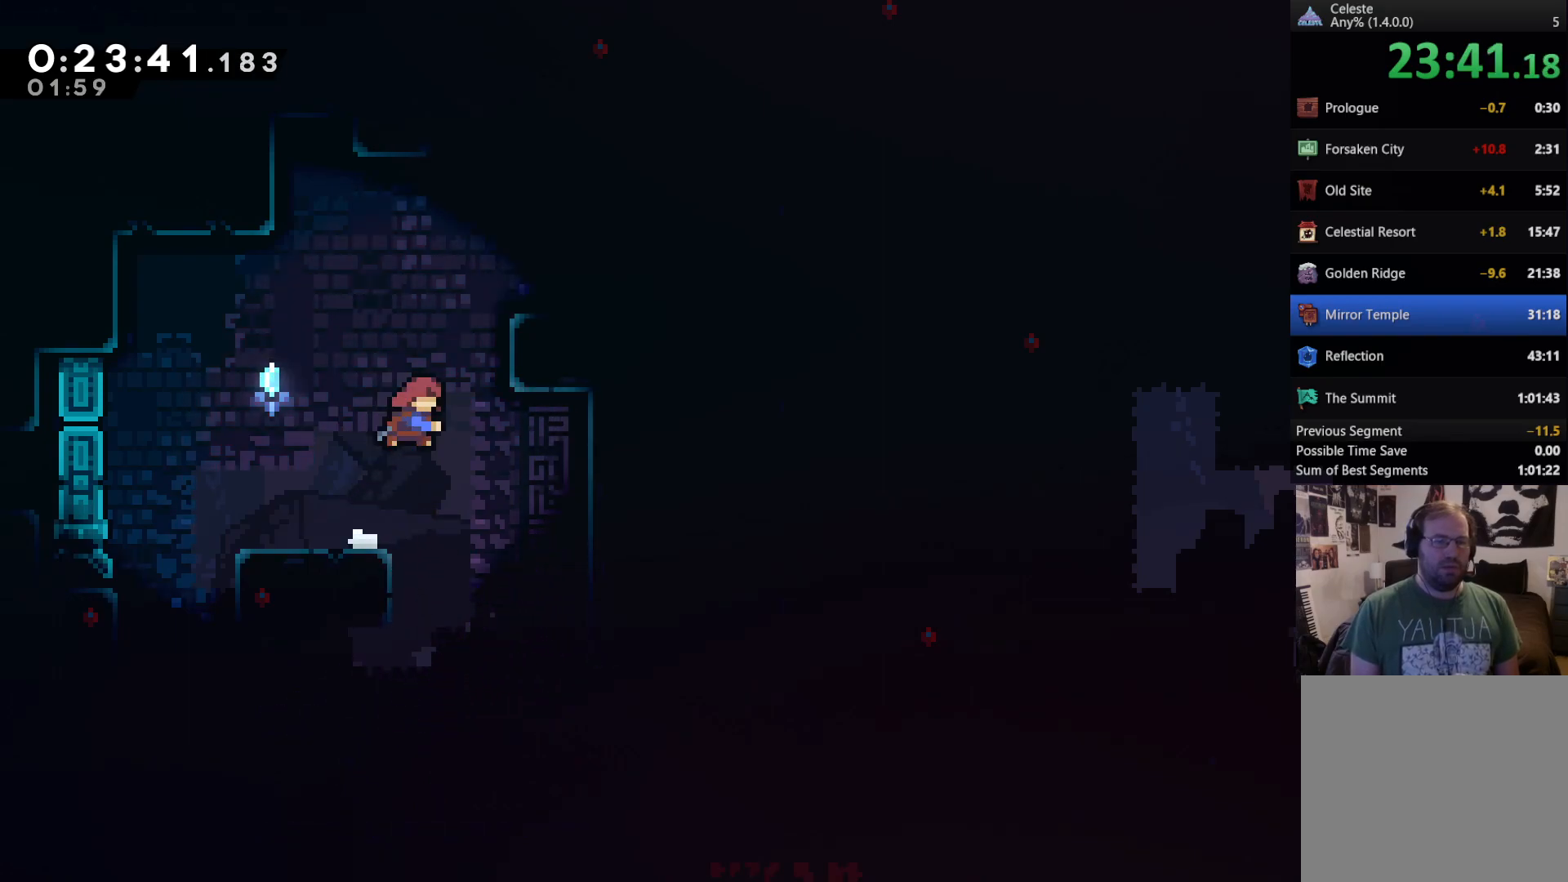
{"buttons": ["DPAD_RIGHT"], "left_stick": "center", "right_stick": "center", "events": [[200, "X", "up"], [317, "DPAD_UP", "up"]]}
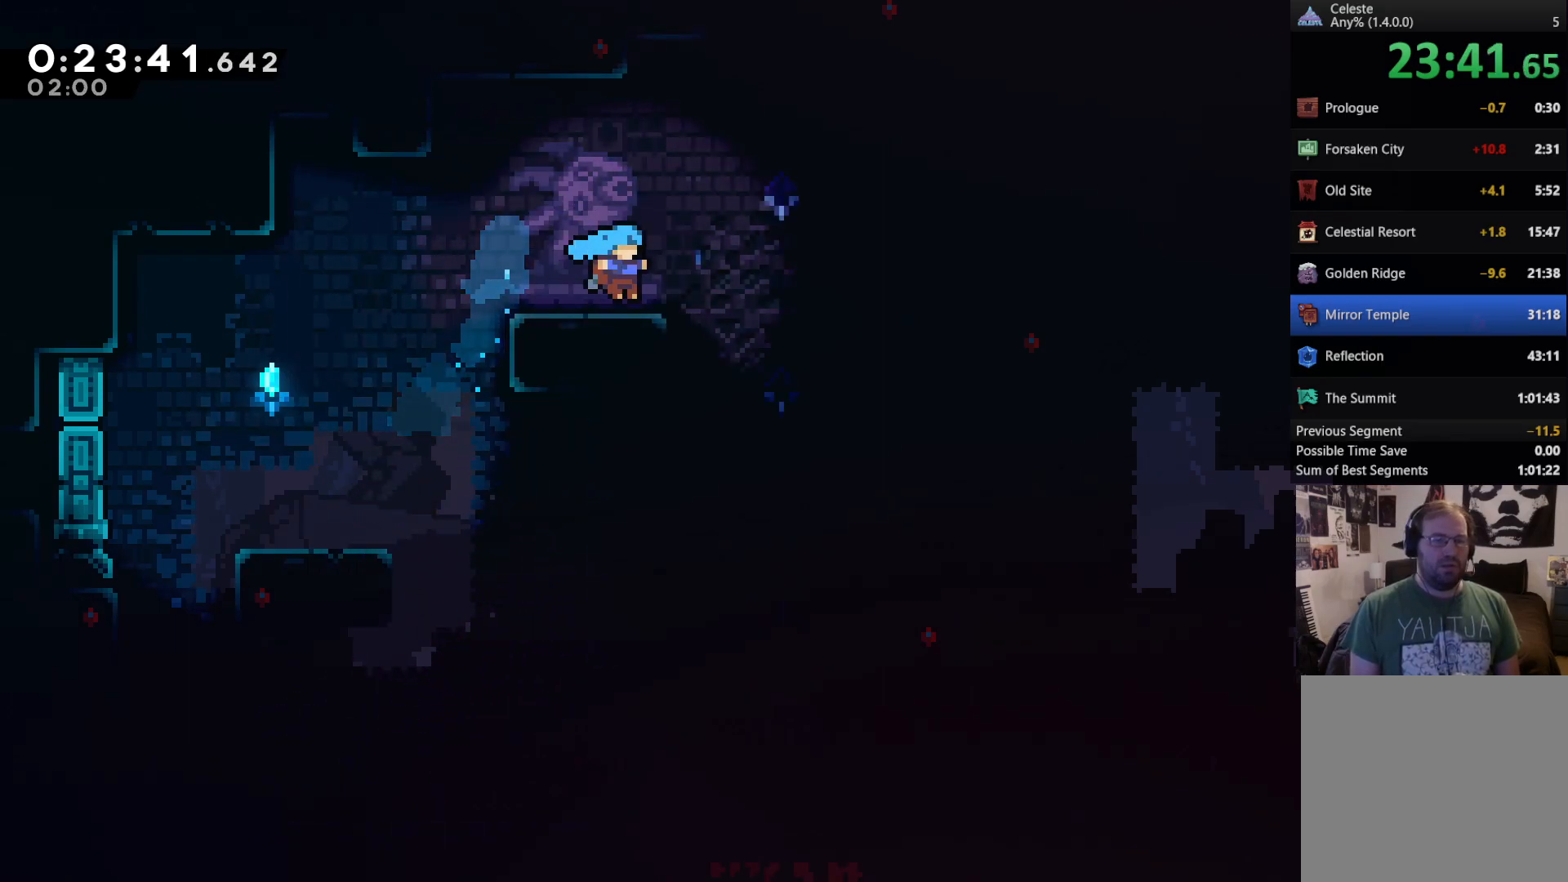
{"buttons": ["X", "DPAD_UP"], "left_stick": "center", "right_stick": "center", "events": [[100, "A", "down"], [133, "DPAD_RIGHT", "up"], [167, "DPAD_UP", "down"], [233, "A", "up"], [300, "DPAD_RIGHT", "down"], [367, "DPAD_RIGHT", "up"], [367, "X", "down"]]}
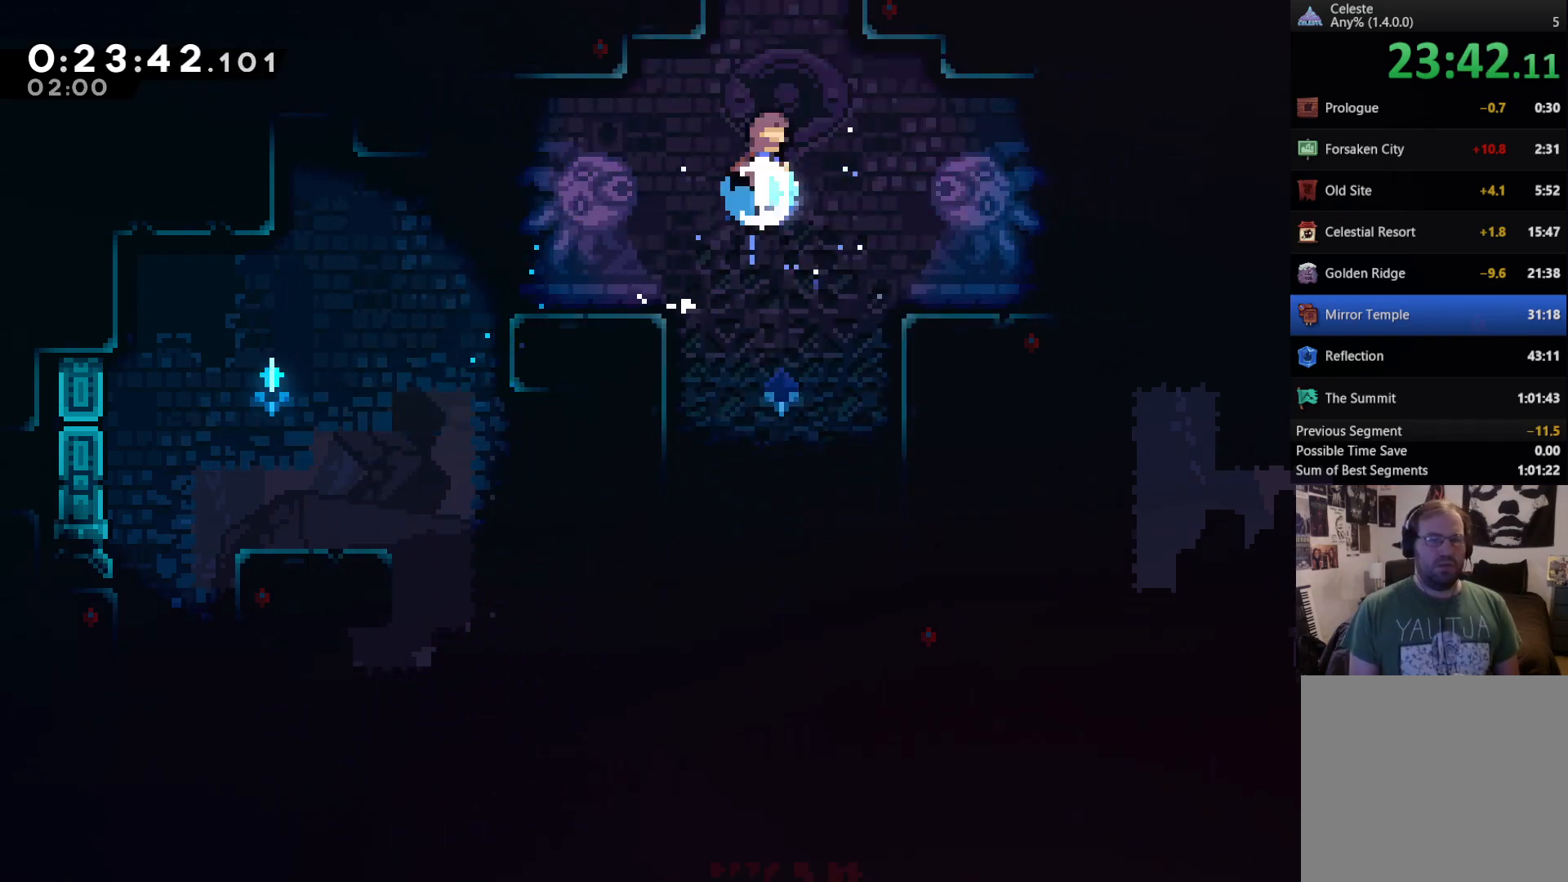
{"buttons": ["R2", "DPAD_UP"], "left_stick": "center", "right_stick": "center", "events": [[167, "DPAD_LEFT", "down"], [167, "R2", "down"], [167, "X", "up"], [300, "A", "down"], [367, "A", "up"], [467, "DPAD_LEFT", "up"]]}
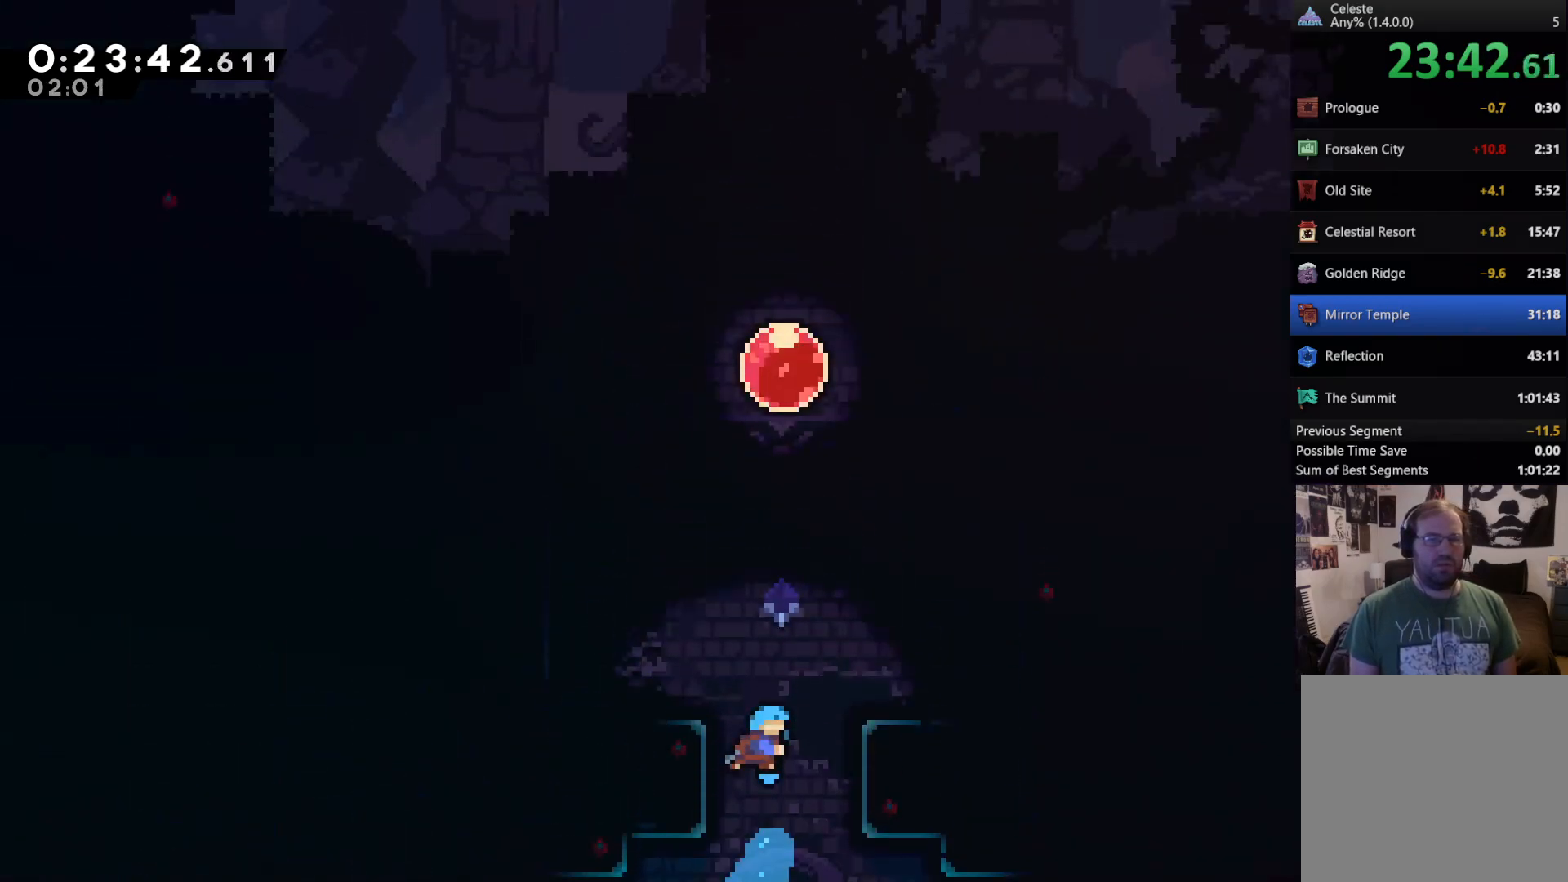
{"buttons": ["X", "DPAD_UP"], "left_stick": "center", "right_stick": "center", "events": [[333, "R2", "up"], [483, "X", "down"]]}
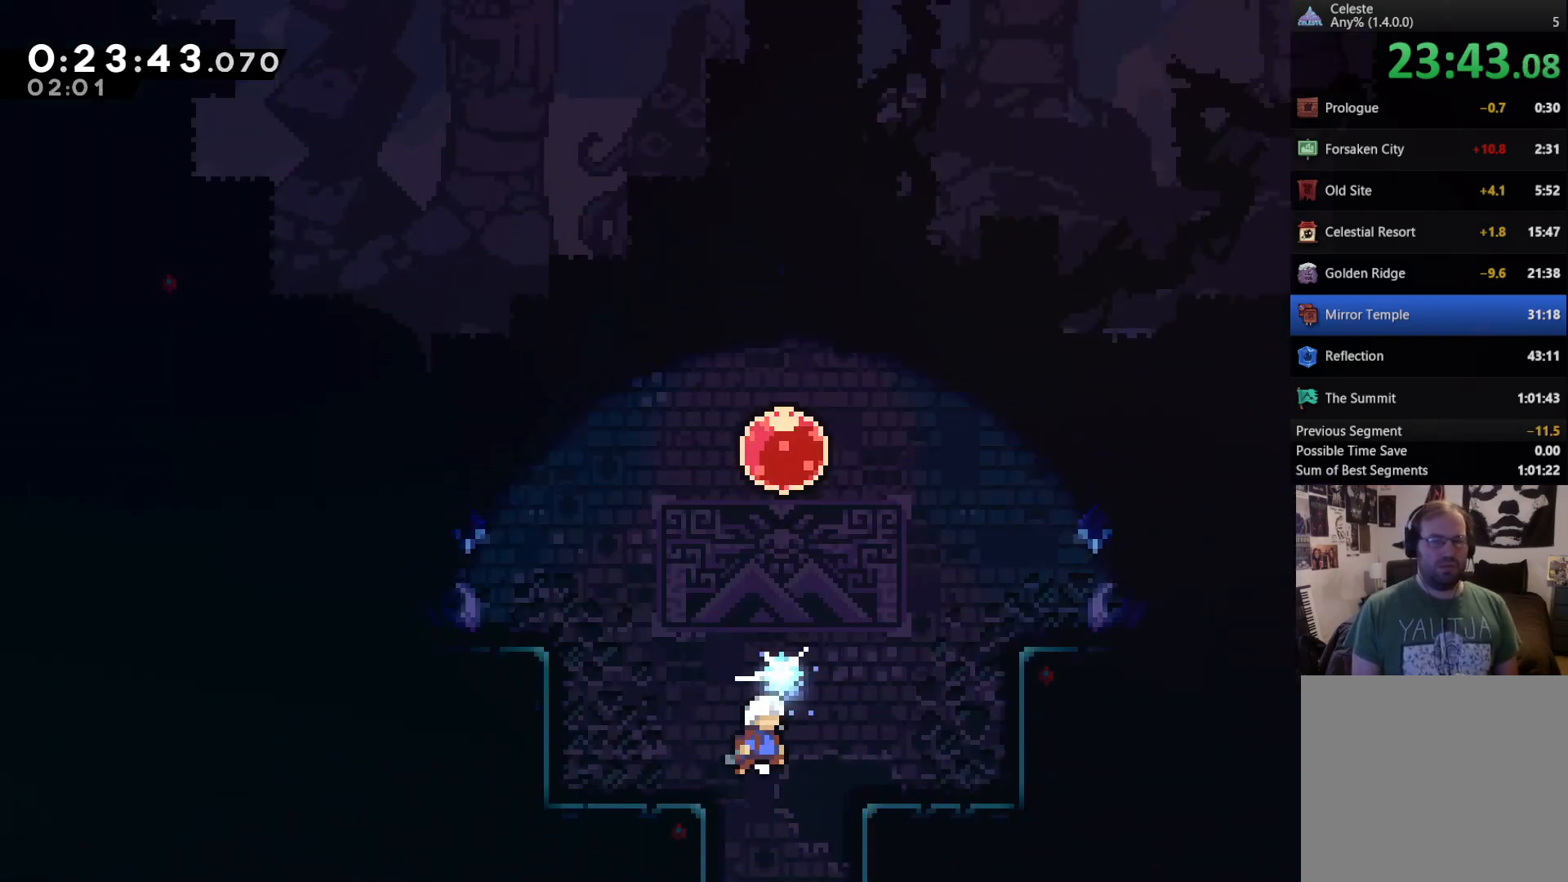
{"buttons": [], "left_stick": "center", "right_stick": "center", "events": [[133, "X", "up"], [500, "DPAD_UP", "up"]]}
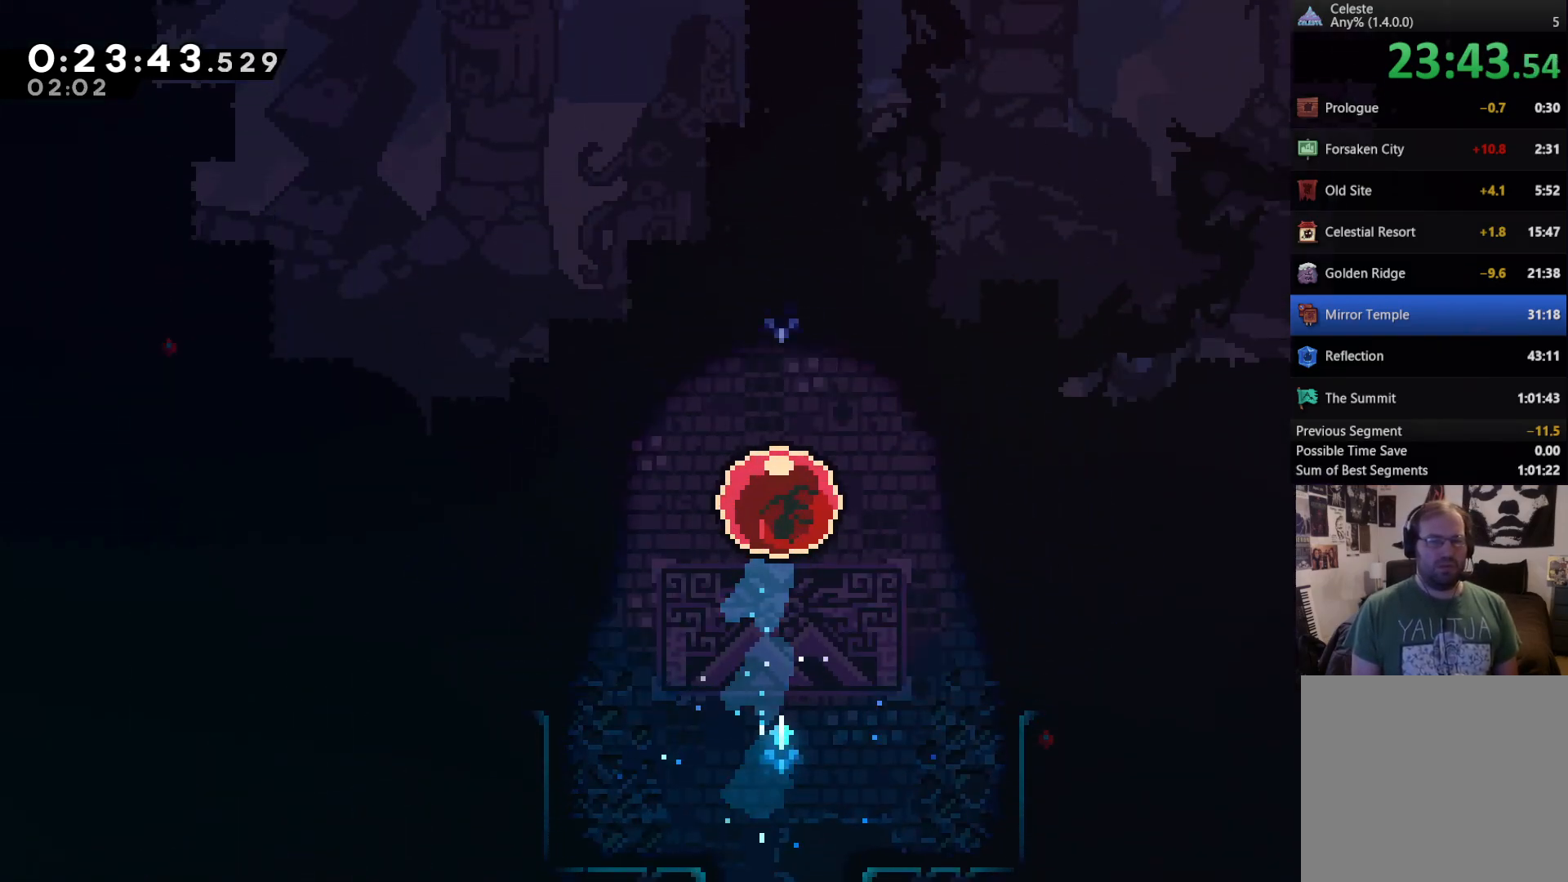
{"buttons": [], "left_stick": "up", "right_stick": "center", "events": [[167, "left_stick", "up"]]}
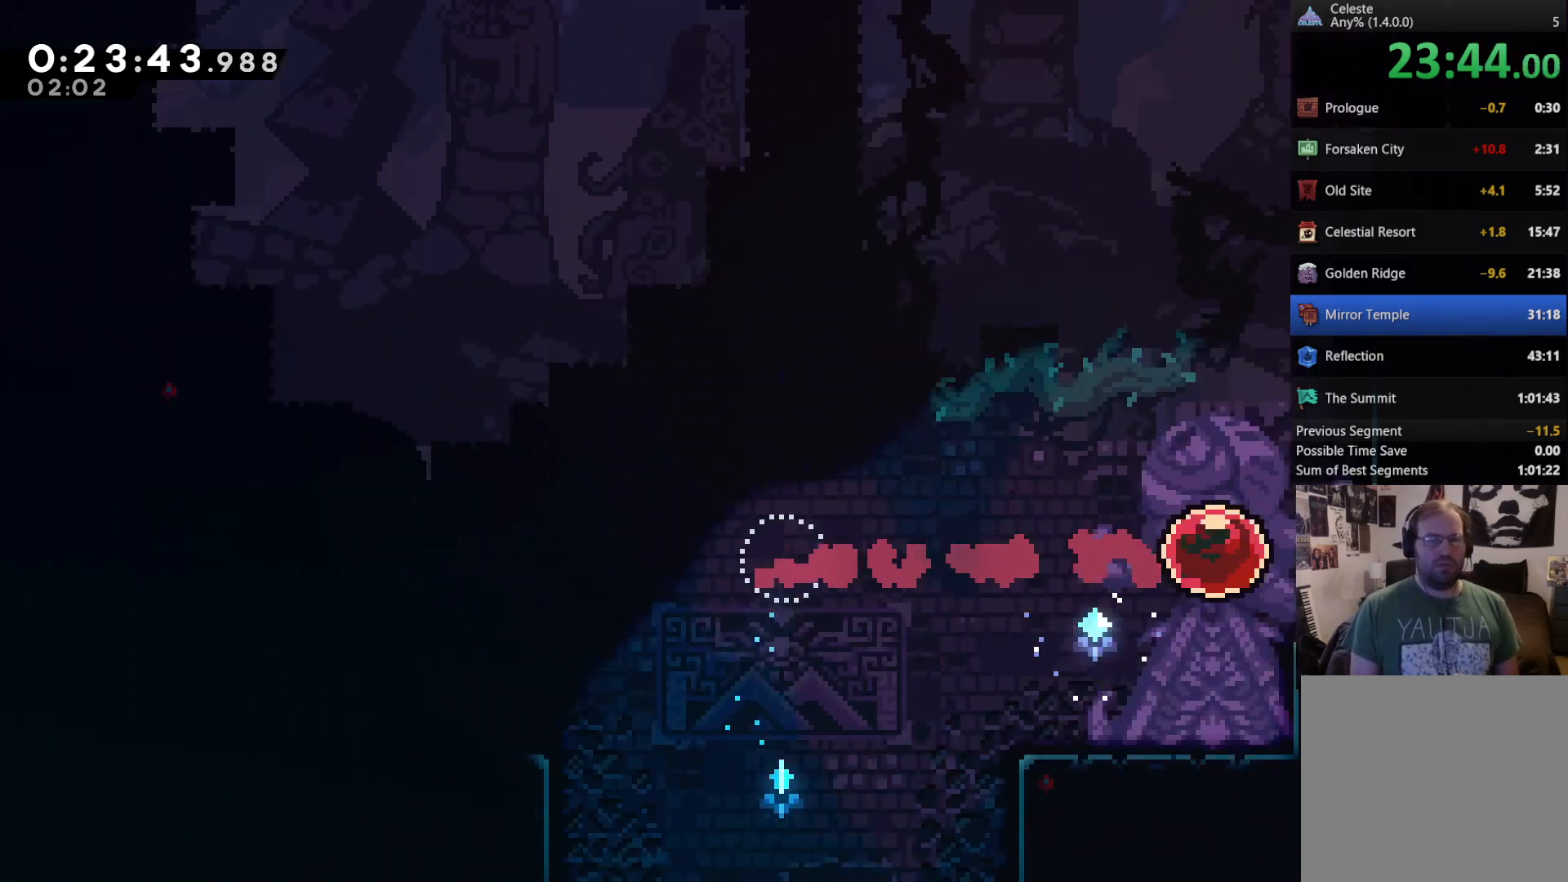
{"buttons": [], "left_stick": "center", "right_stick": "center", "events": [[133, "left_stick", "center"], [200, "DPAD_DOWN", "down"], [233, "DPAD_LEFT", "down"], [333, "A", "down"], [333, "DPAD_DOWN", "up"], [400, "A", "up"], [433, "DPAD_LEFT", "up"]]}
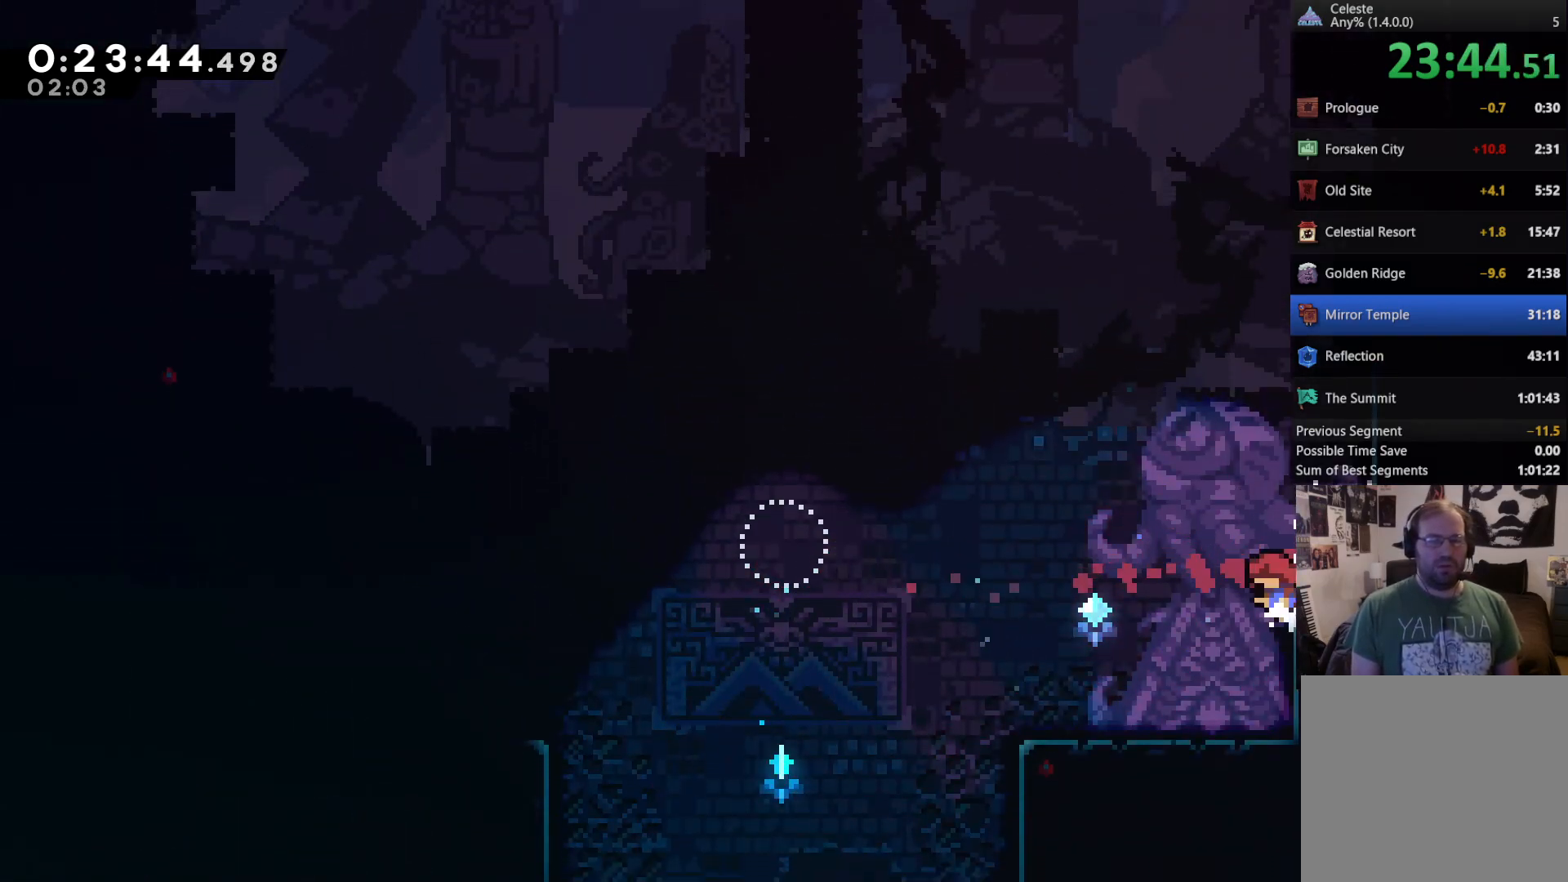
{"buttons": ["DPAD_LEFT"], "left_stick": "center", "right_stick": "center", "events": [[133, "DPAD_LEFT", "down"]]}
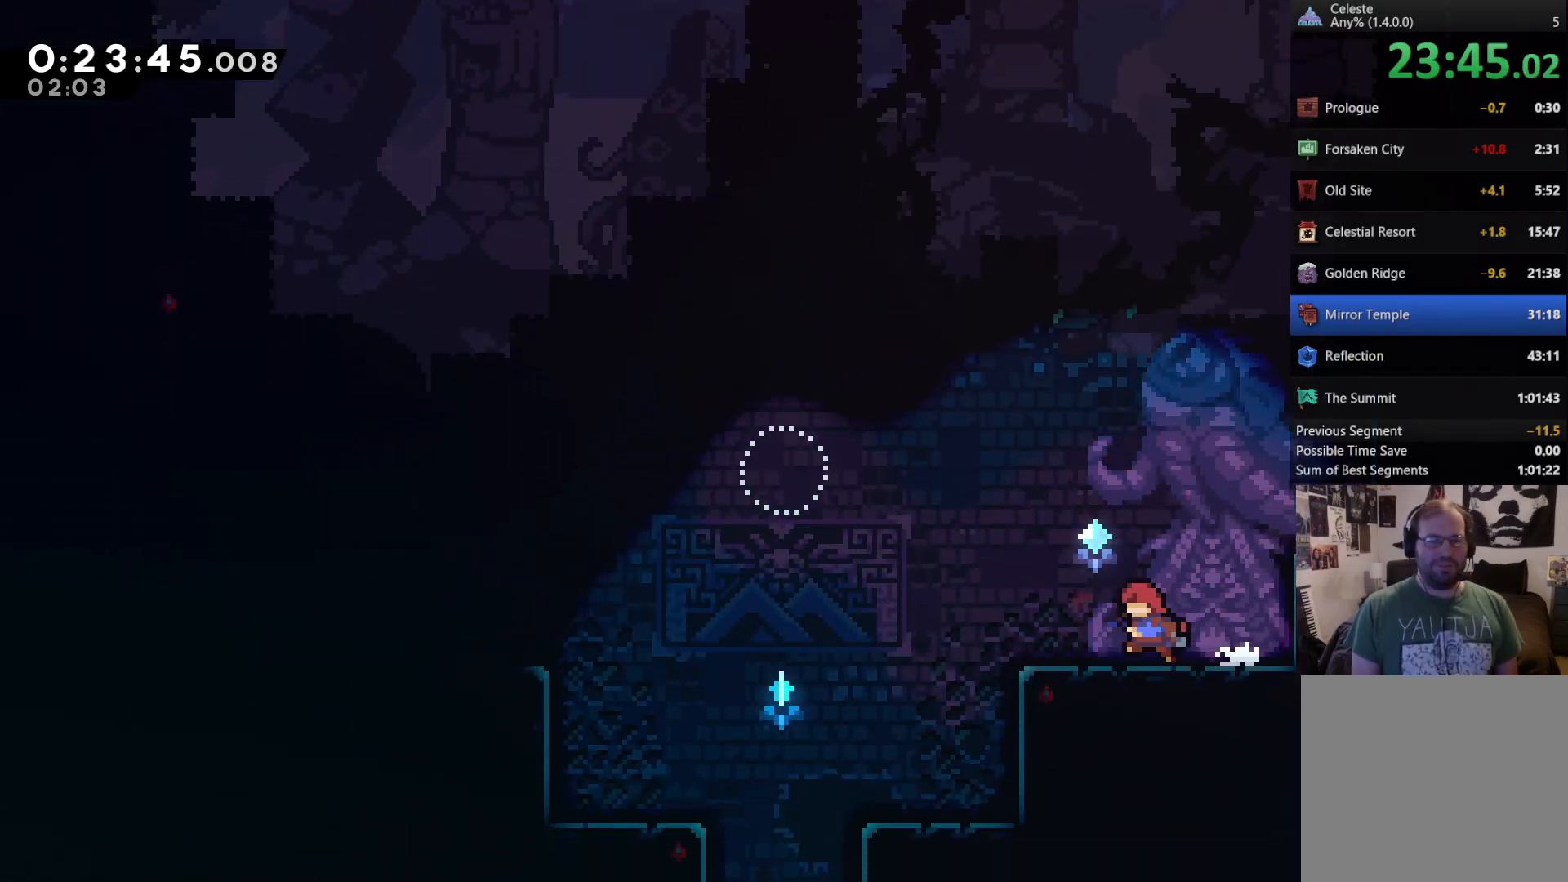
{"buttons": ["A", "DPAD_LEFT"], "left_stick": "center", "right_stick": "center", "events": [[83, "DPAD_LEFT", "up"], [300, "DPAD_LEFT", "down"], [367, "A", "down"]]}
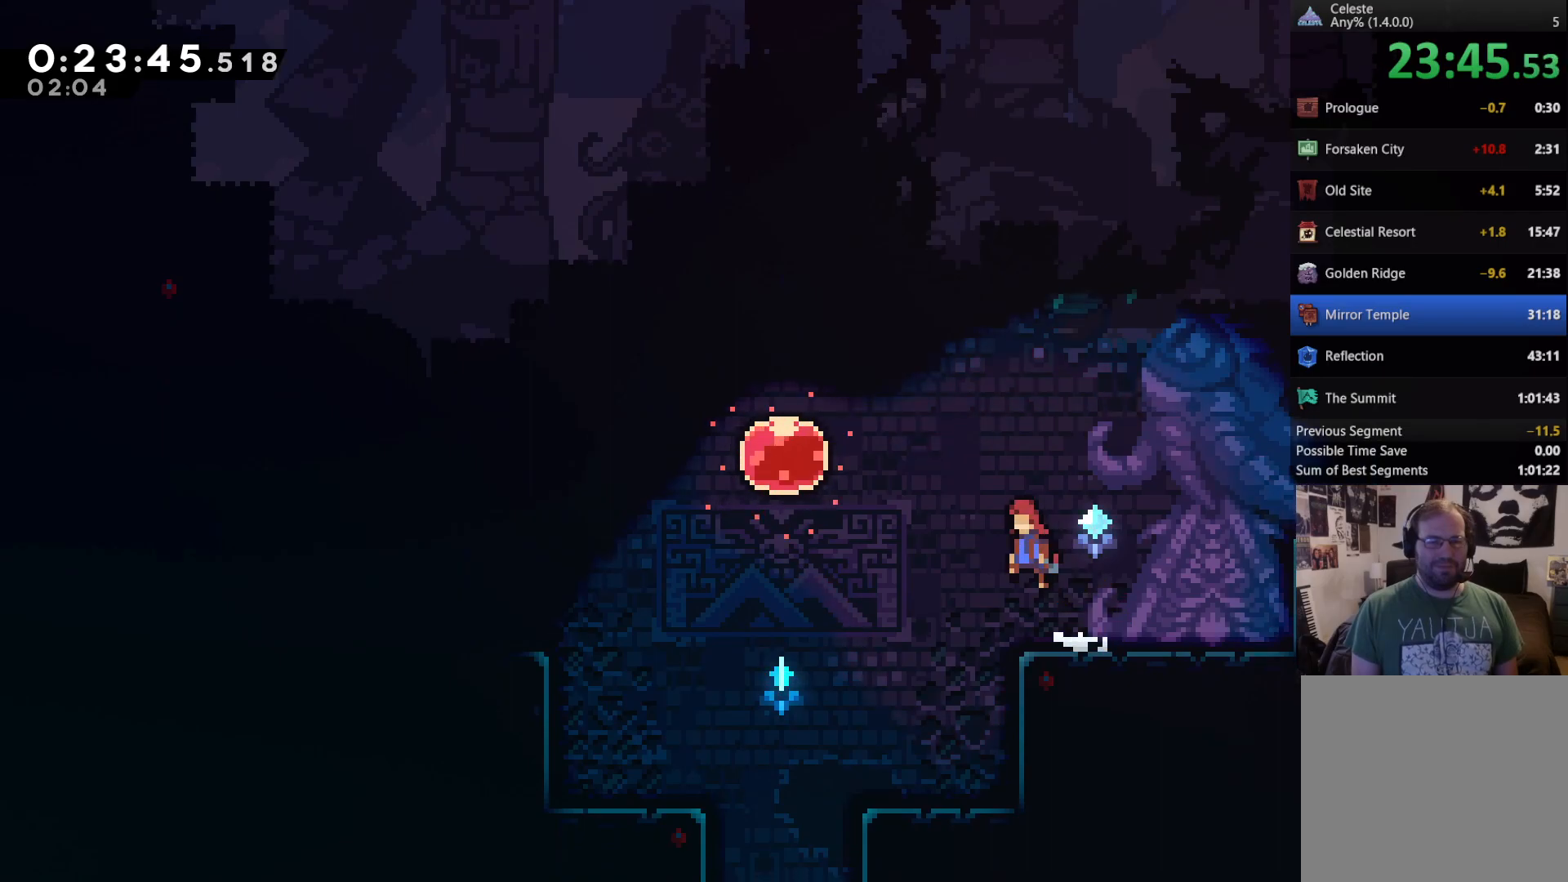
{"buttons": ["X", "DPAD_UP"], "left_stick": "center", "right_stick": "center", "events": [[167, "A", "up"], [217, "DPAD_UP", "down"], [400, "DPAD_LEFT", "up"], [400, "X", "down"]]}
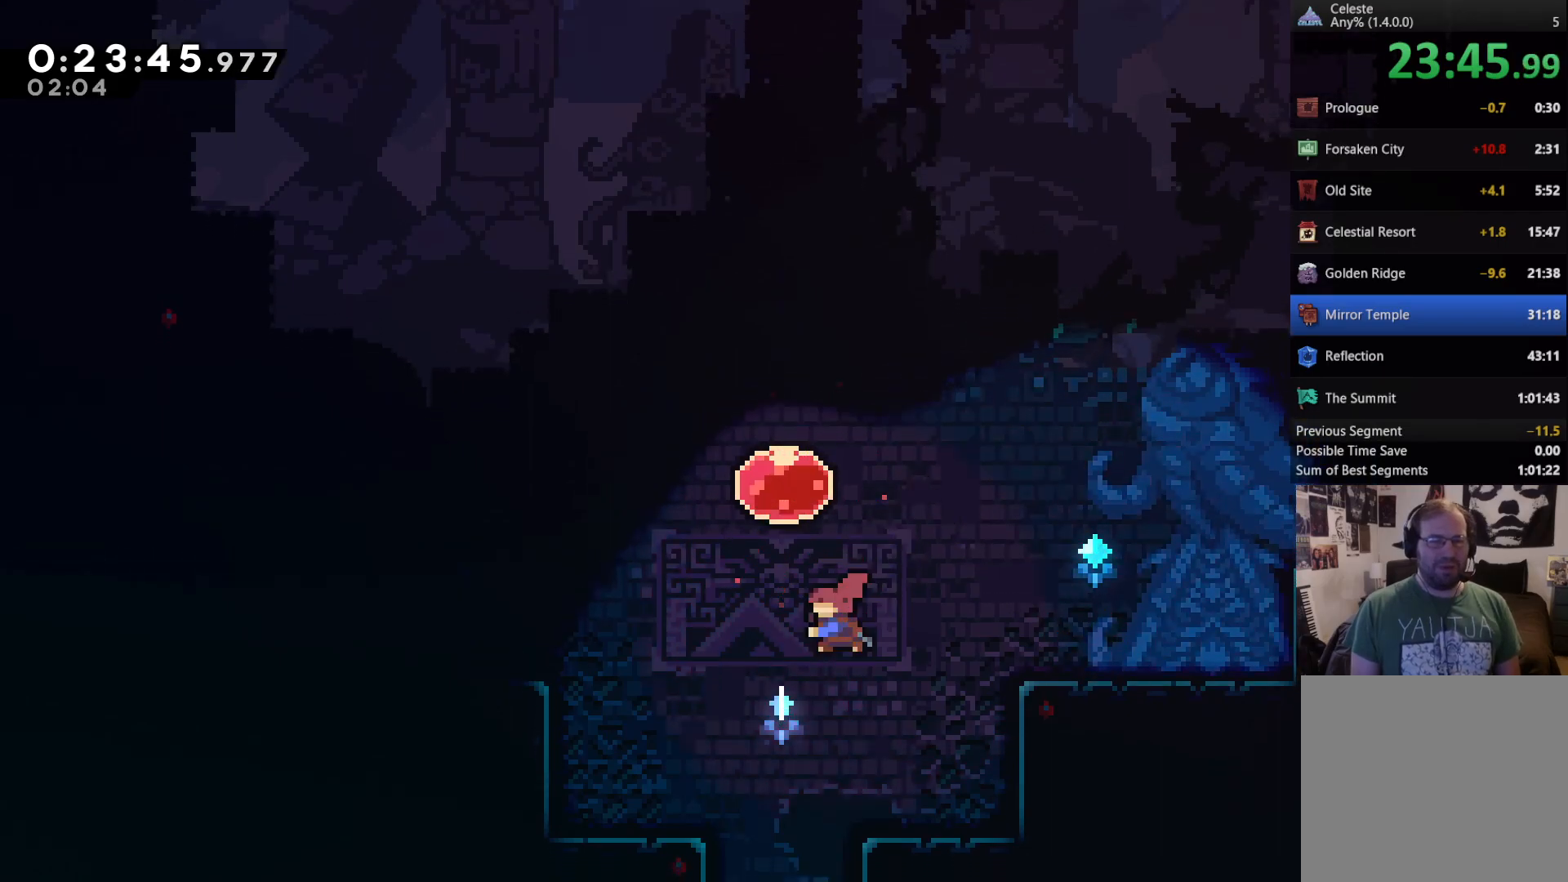
{"buttons": ["DPAD_UP"], "left_stick": "center", "right_stick": "center", "events": [[133, "X", "up"]]}
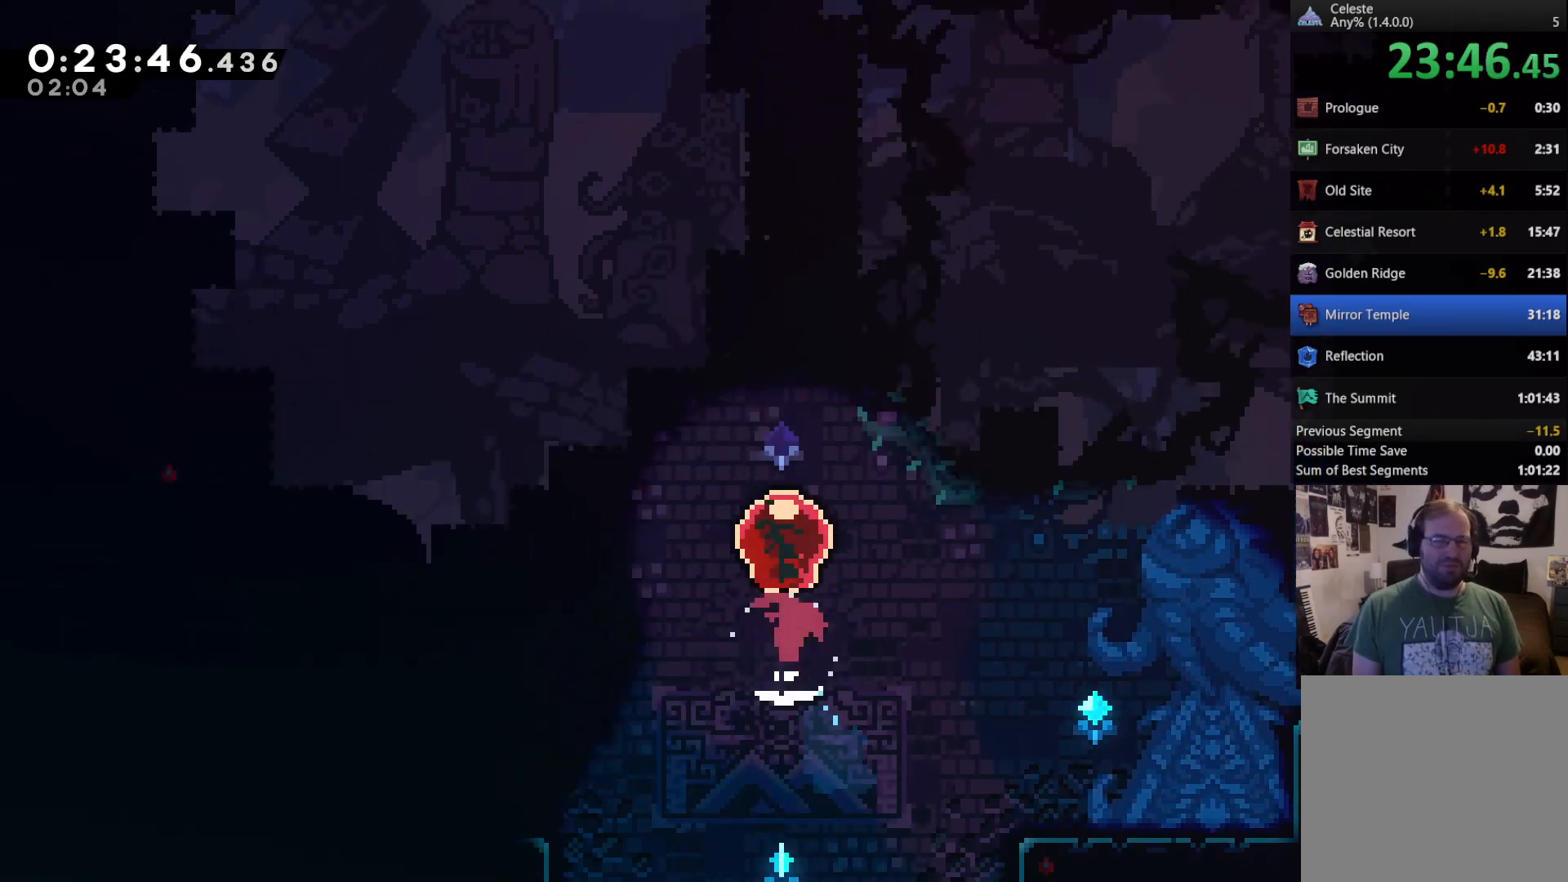
{"buttons": [], "left_stick": "center", "right_stick": "center", "events": [[367, "DPAD_UP", "up"]]}
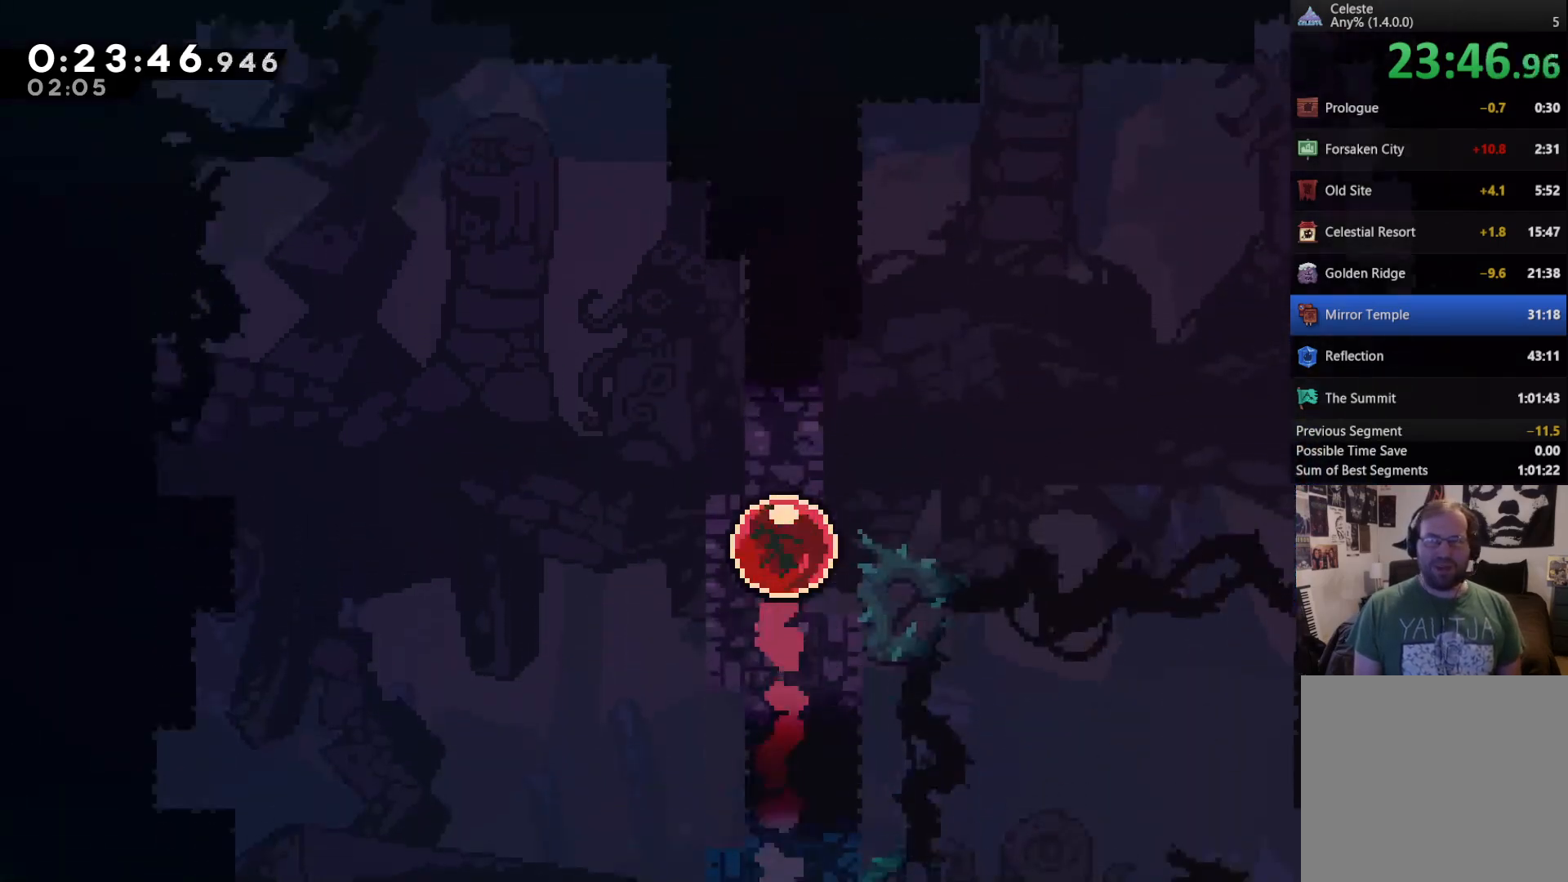
{"buttons": [], "left_stick": "center", "right_stick": "center", "events": []}
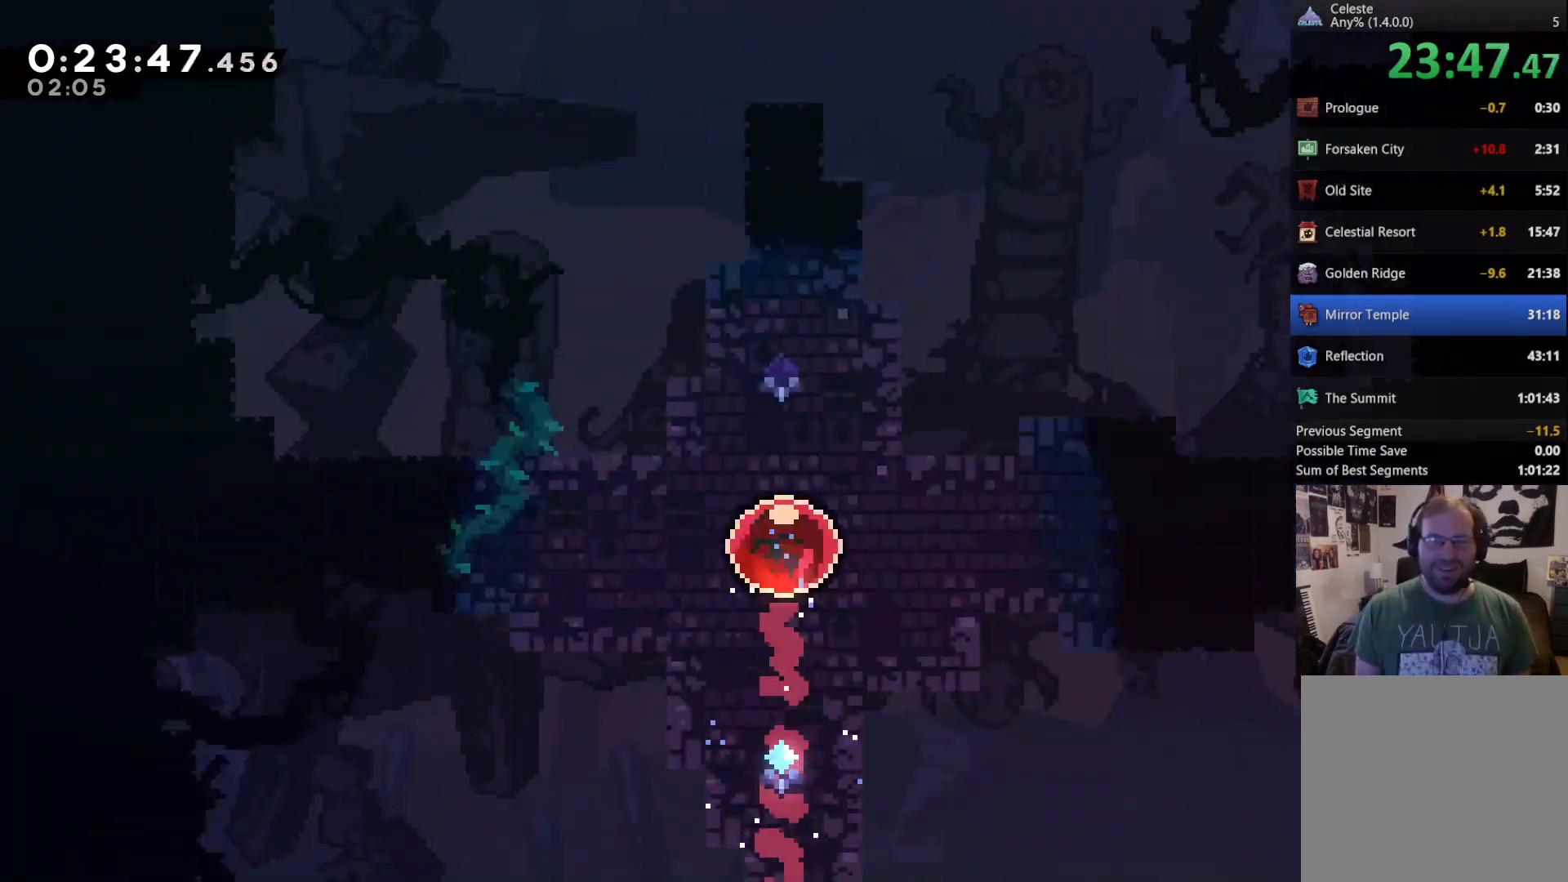
{"buttons": [], "left_stick": "center", "right_stick": "center", "events": []}
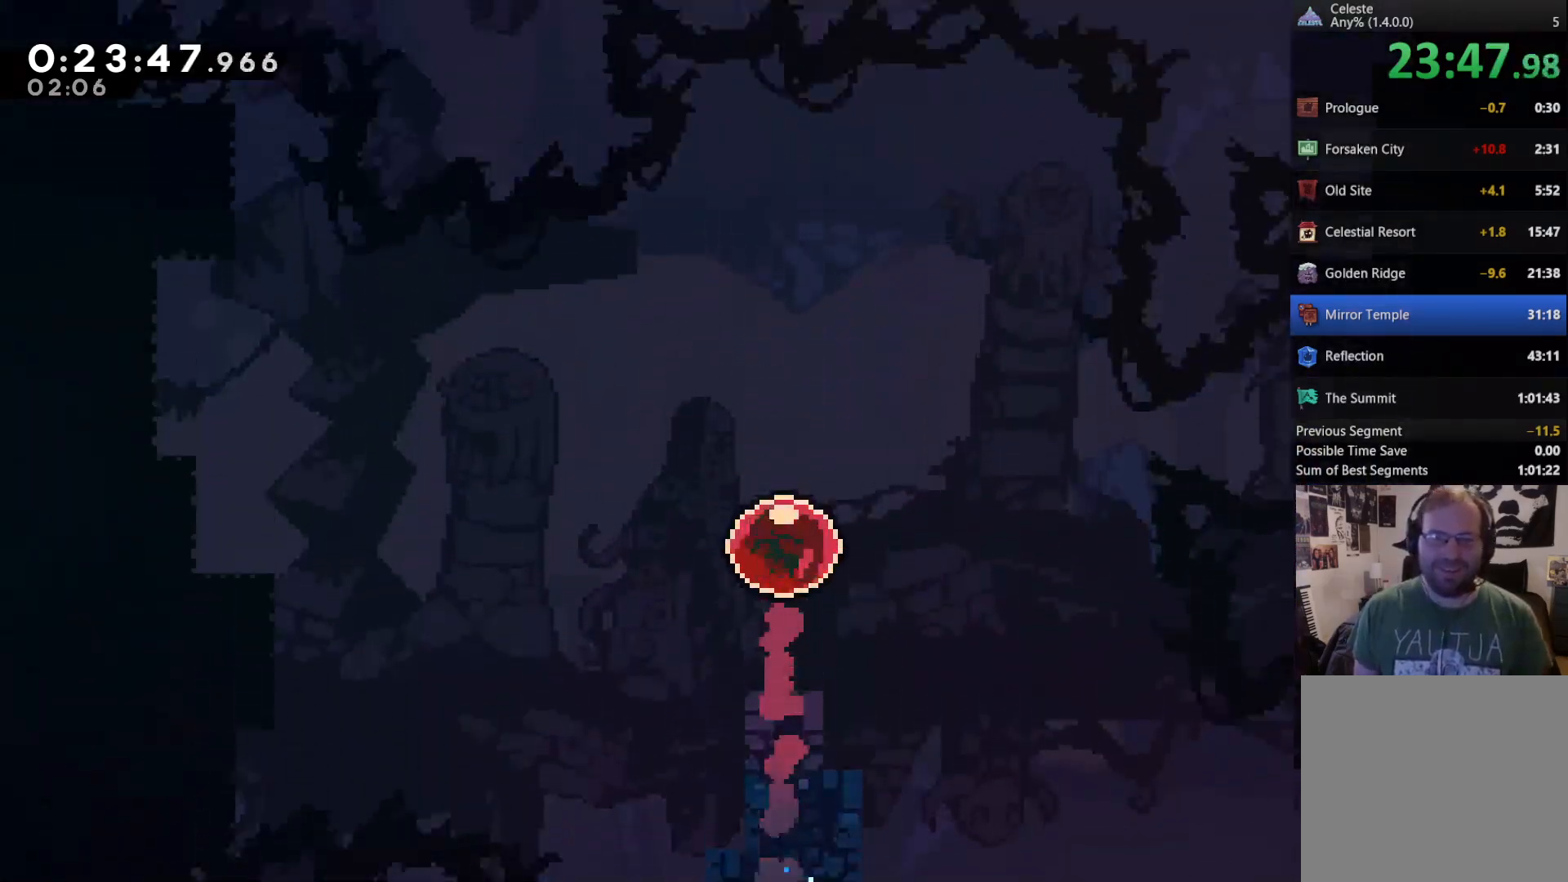
{"buttons": [], "left_stick": "center", "right_stick": "center", "events": []}
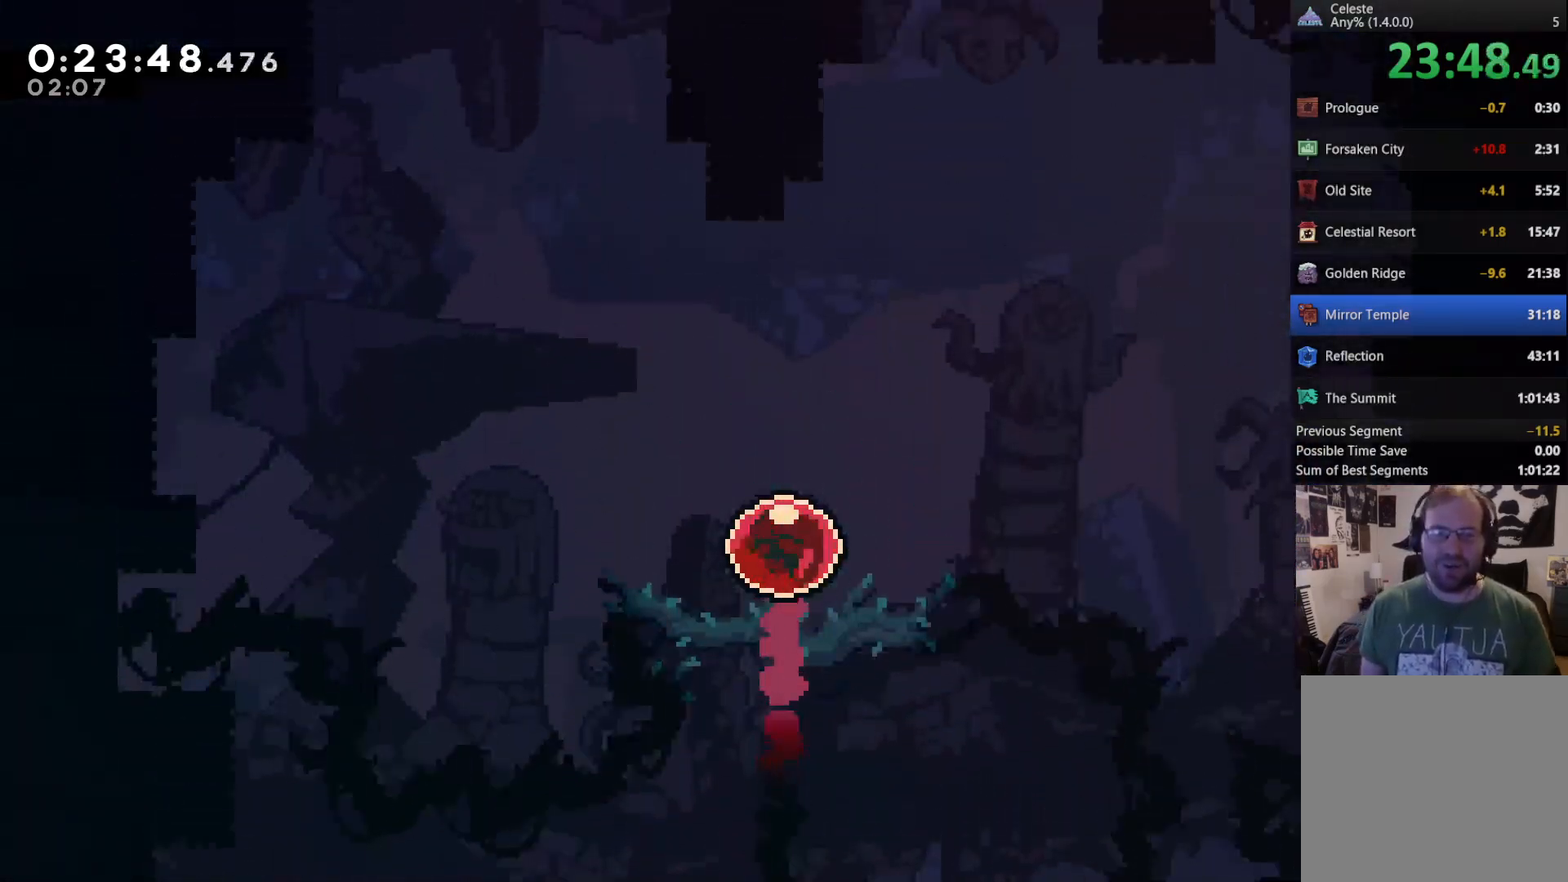
{"buttons": [], "left_stick": "center", "right_stick": "center", "events": []}
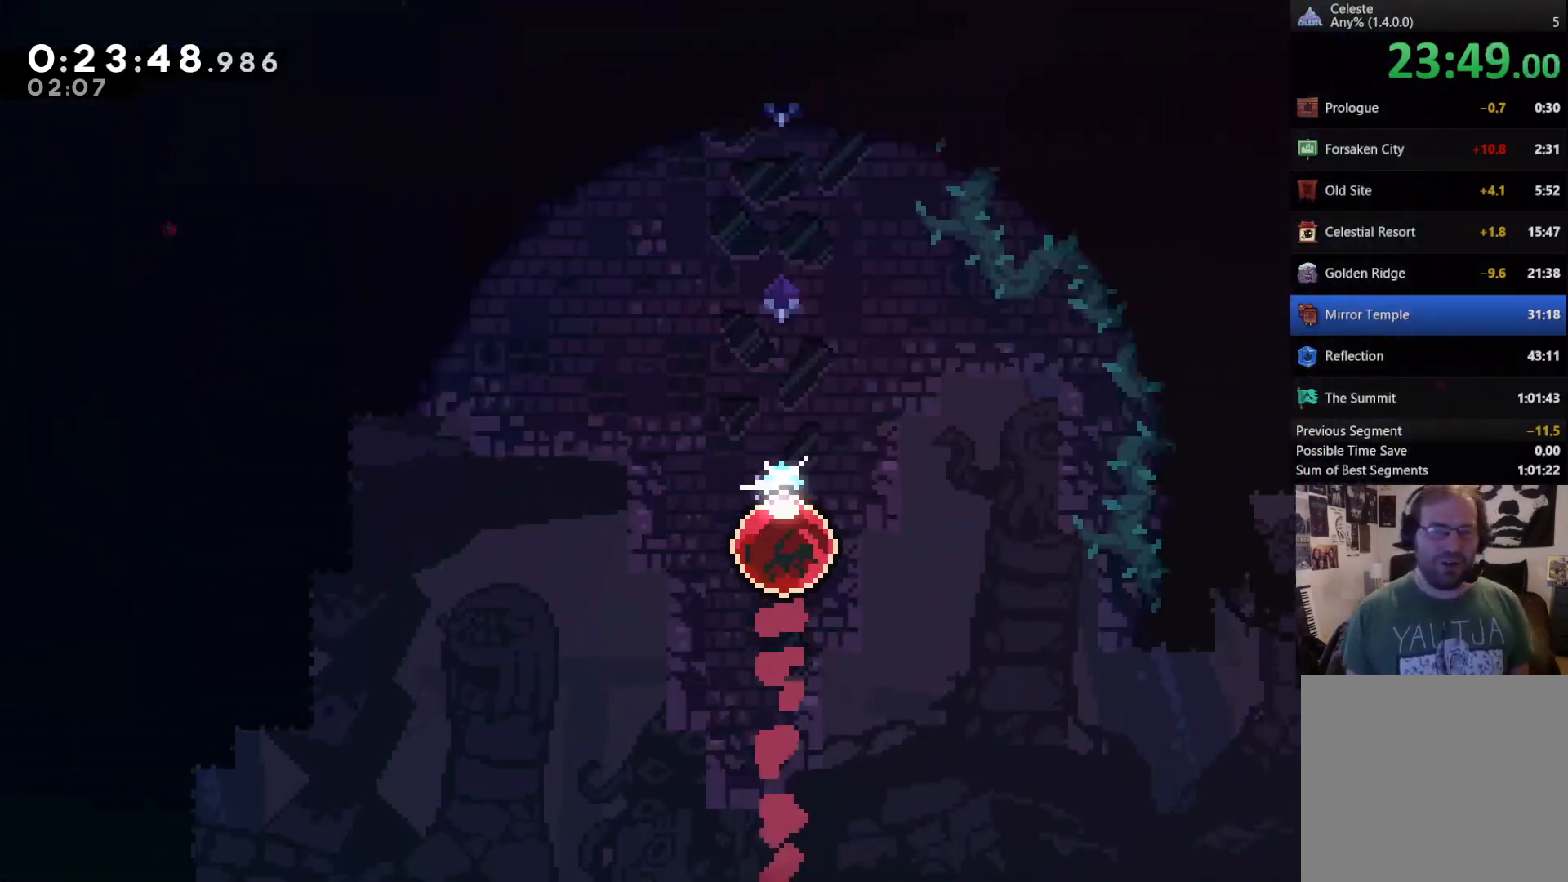
{"buttons": [], "left_stick": "center", "right_stick": "center", "events": []}
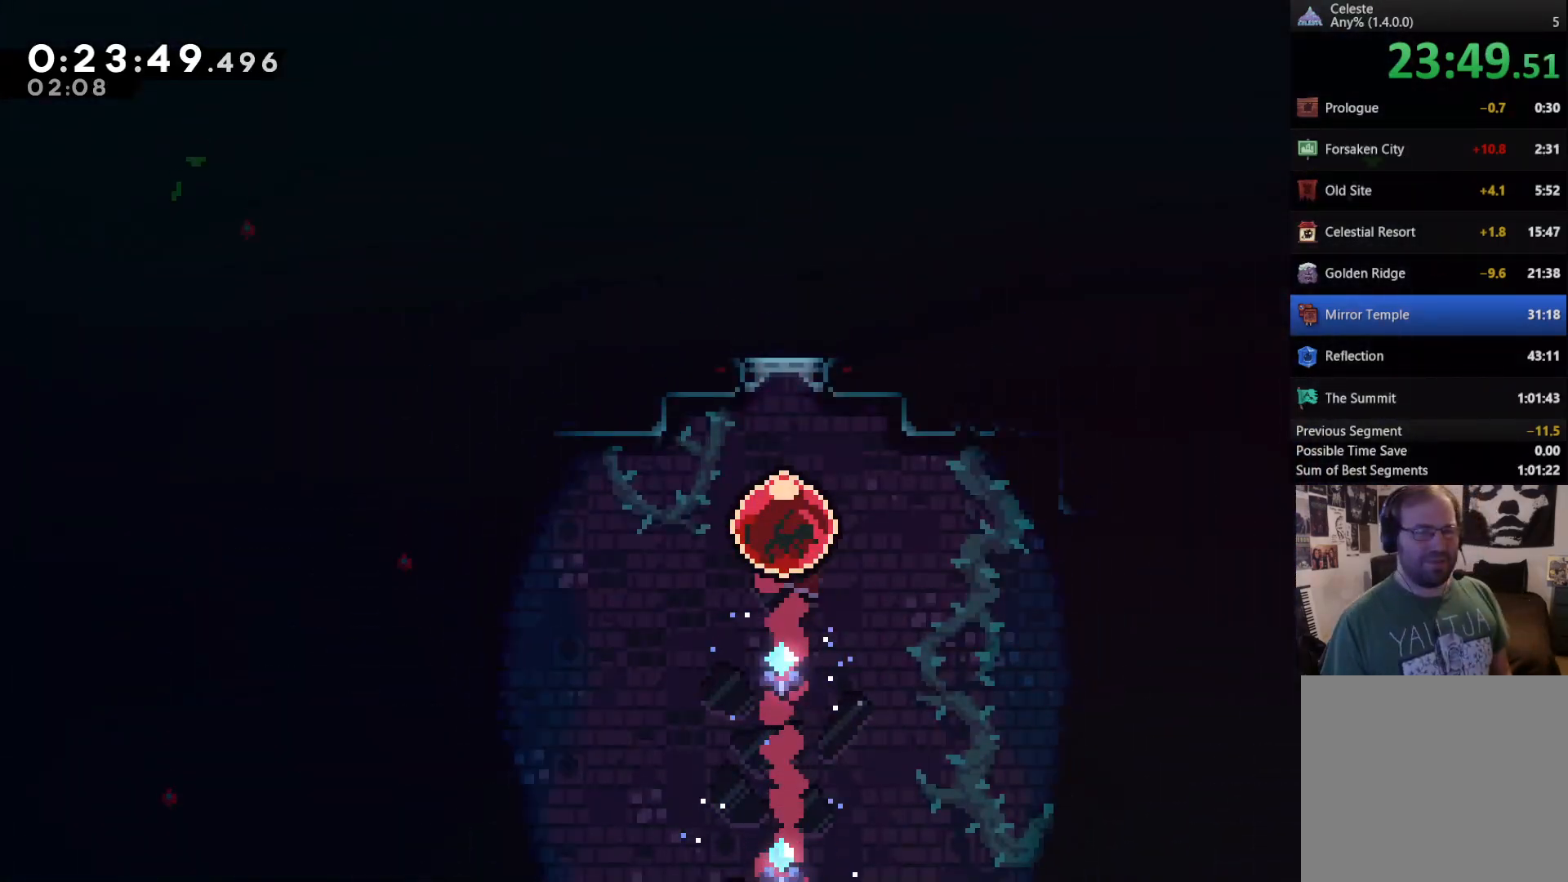
{"buttons": ["DPAD_LEFT"], "left_stick": "center", "right_stick": "center", "events": [[400, "DPAD_LEFT", "down"]]}